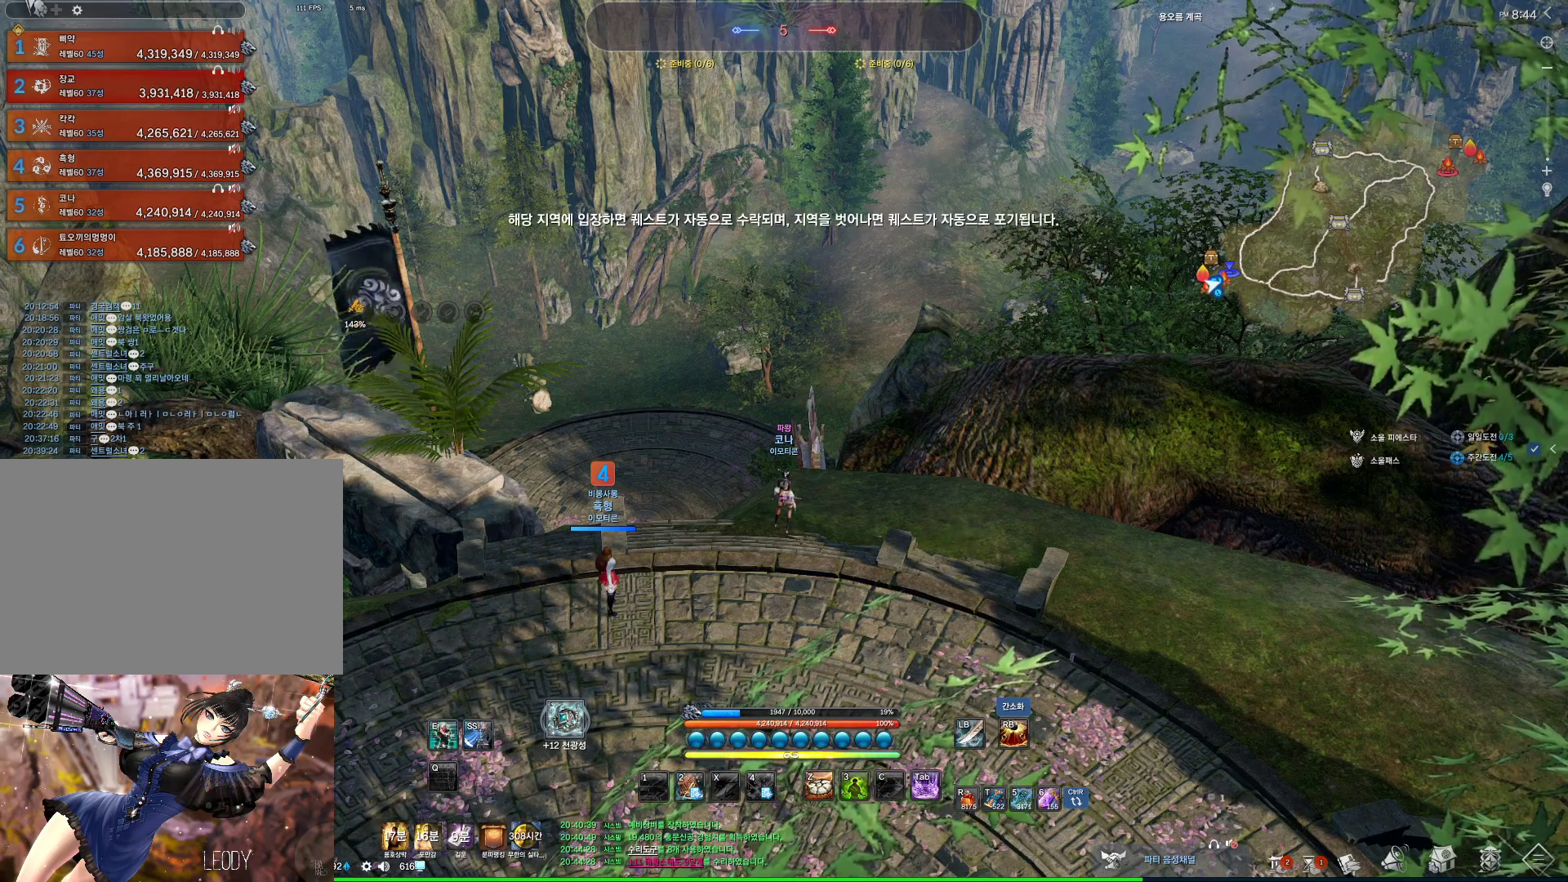
Gameplay with keyboard and mouse; each line is a JSON object with the keys and mouse buttons held at the frame after it. "events" lists presses ("down") and releases ("up") of "1", "2", "3", "4", "5", "a", "alt", "c", "ctrl", "d", "e", "f", "m", "q", "r", "s", "shift", "space", "t", "tab", "tilde", "v", "w", "x", "z", "mouse_left", "mouse_wheel", "mouse_right", "mouse_mb4" and "mouse_mb5" between this image and that frame as [ms after this image, input, new state], when the widget could be followed in between. "mouse_left", "mouse_wheel", "mouse_right", "mouse_mb4", "mouse_mb5" = the "left", "wheel", "right", "mb4", "mb5" buttons of the "mouse" list. No other keys are recorded. "wheel" means that the mouse wheel is clicked or scrolled. Not read: mouse_move.
{"keys": ["w"], "mouse": [], "events": [[200, "w", "down"], [267, "d", "down"], [433, "d", "up"]]}
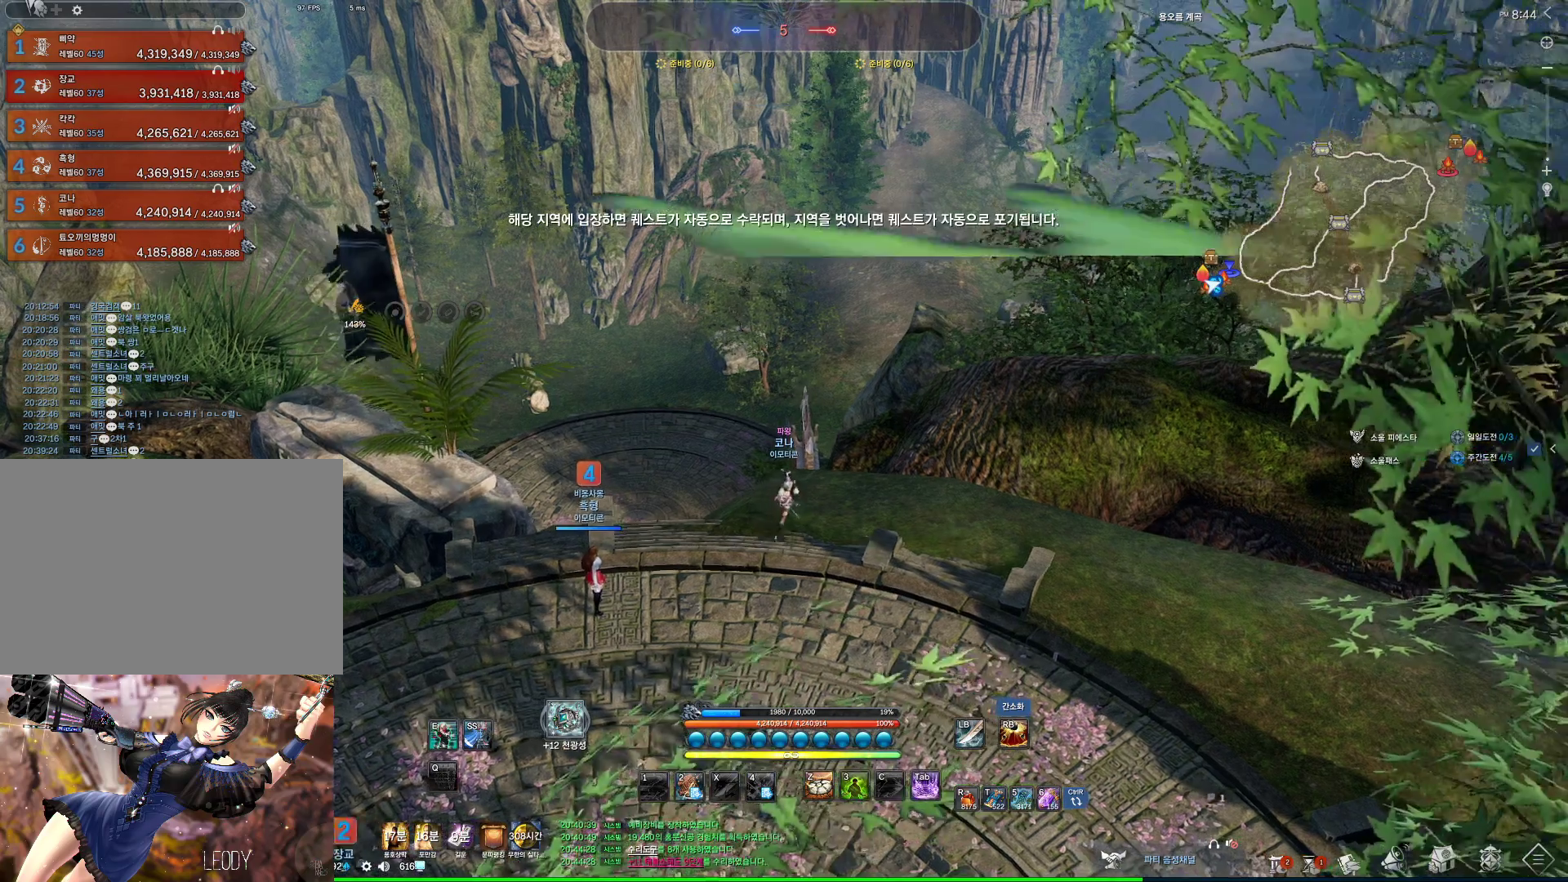
{"keys": ["w"], "mouse": [], "events": [[233, "m", "down"], [367, "m", "up"]]}
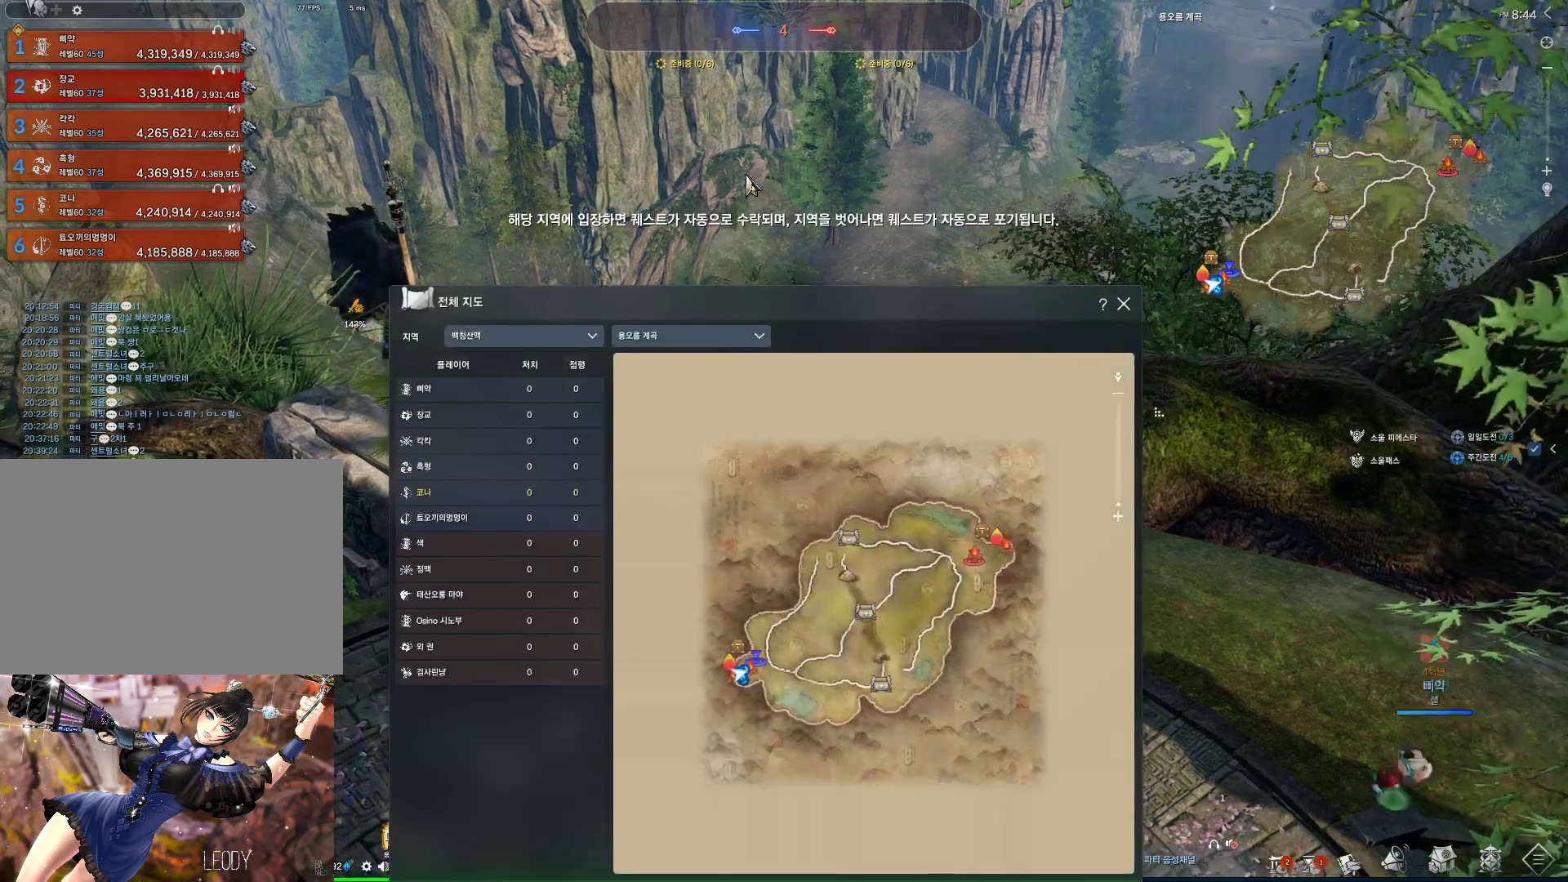
{"keys": ["w"], "mouse": [], "events": [[167, "m", "down"], [333, "m", "up"]]}
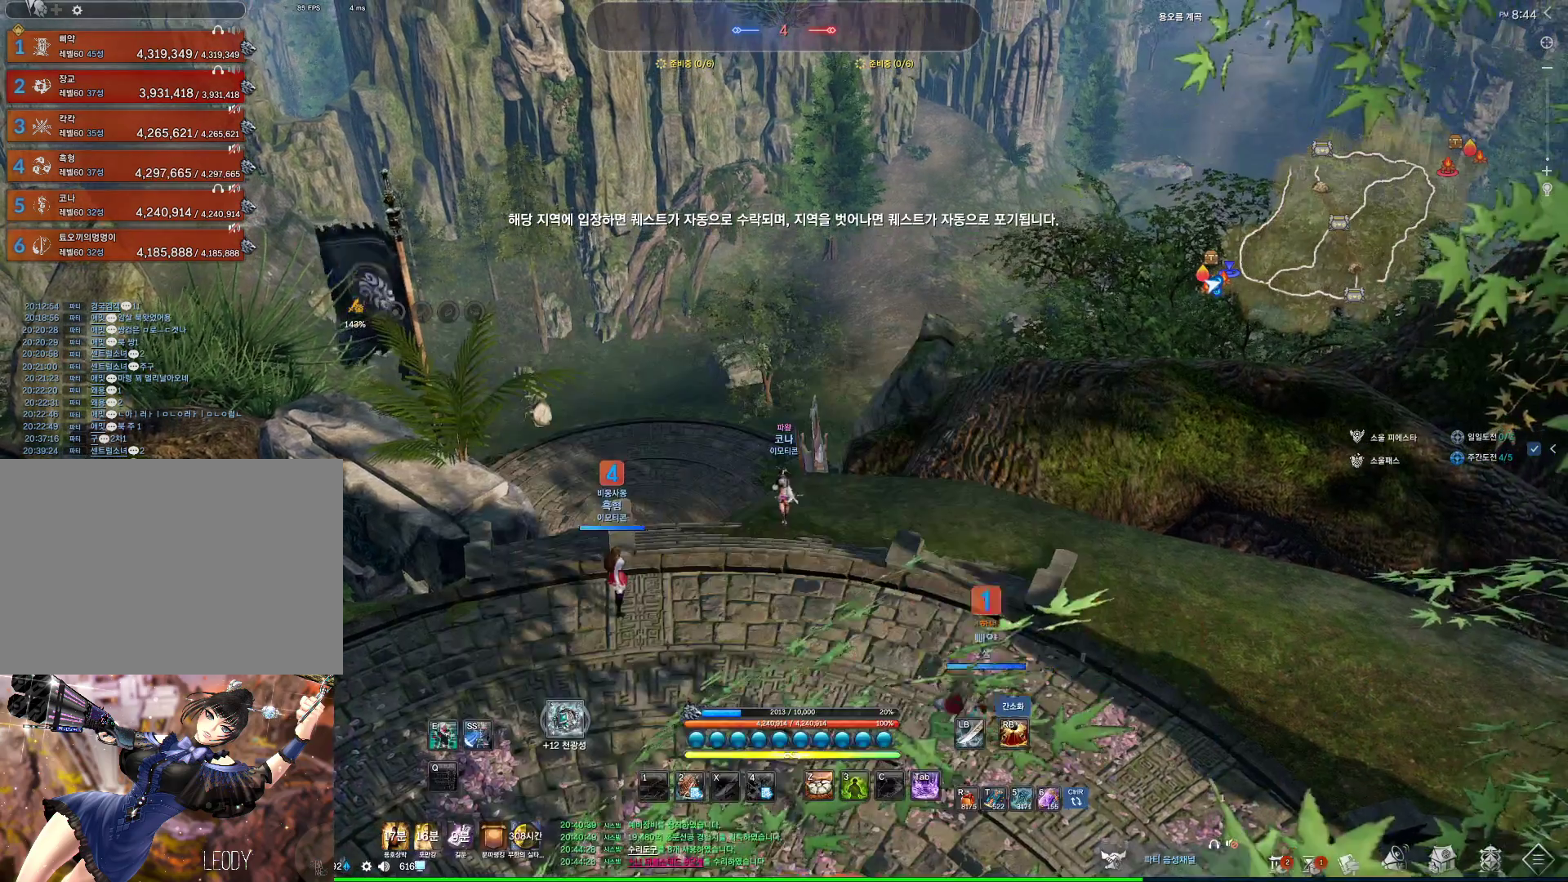
{"keys": ["alt", "w"], "mouse": [], "events": [[67, "a", "down"], [67, "alt", "down"], [333, "a", "up"]]}
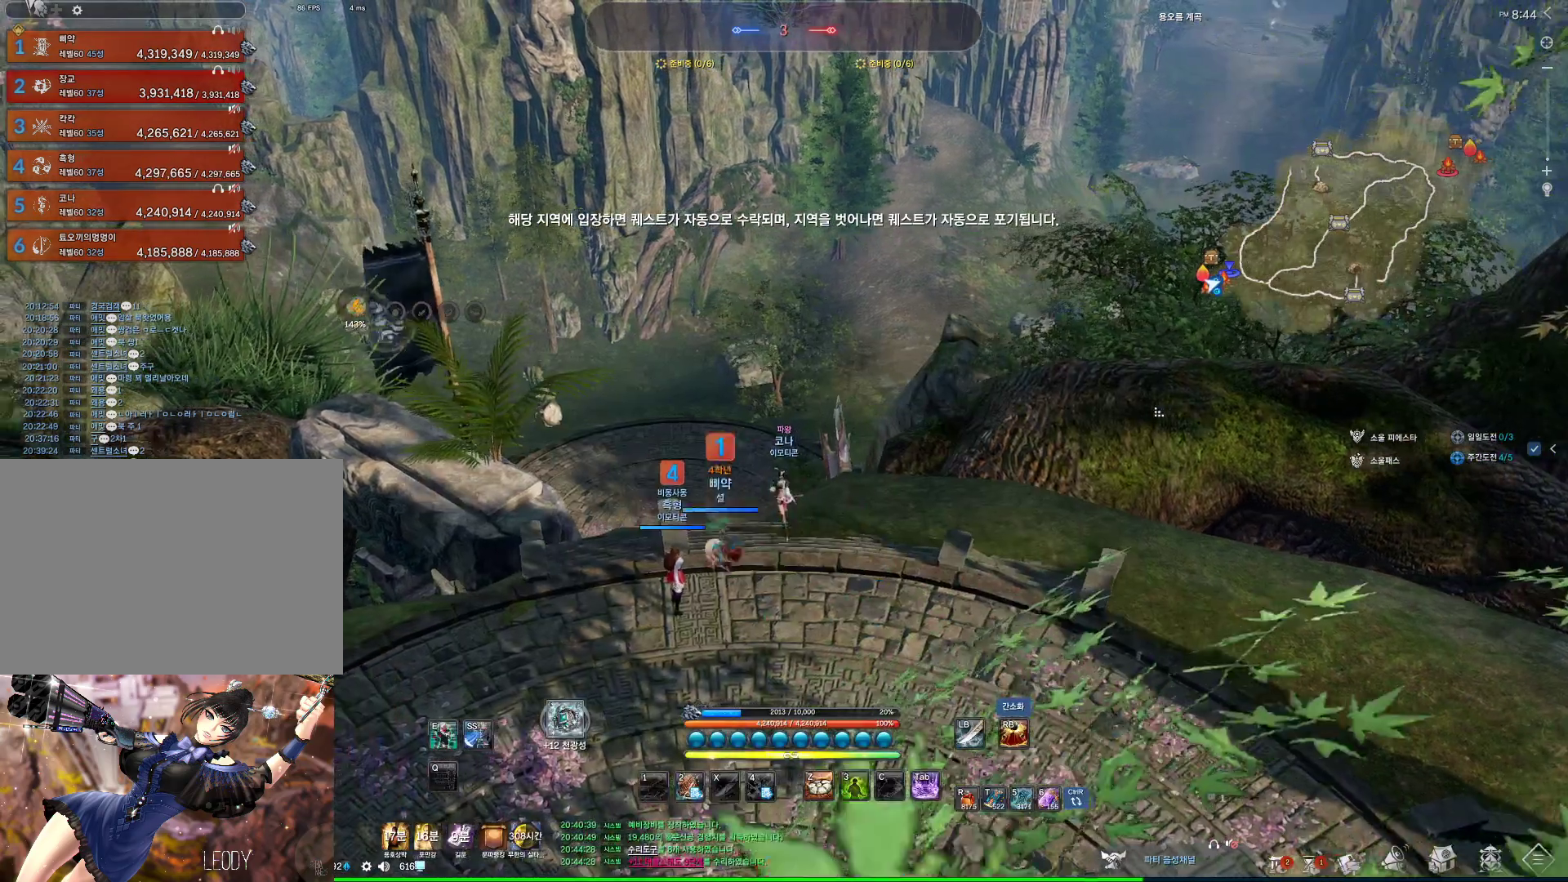
{"keys": ["d", "w"], "mouse": [], "events": [[33, "mouse_left", "down"], [33, "mouse_right", "down"], [133, "mouse_left", "up"], [167, "mouse_right", "up"], [233, "mouse_left", "down"], [233, "mouse_right", "down"], [300, "mouse_right", "up"], [367, "mouse_left", "up"], [400, "alt", "up"], [467, "d", "down"]]}
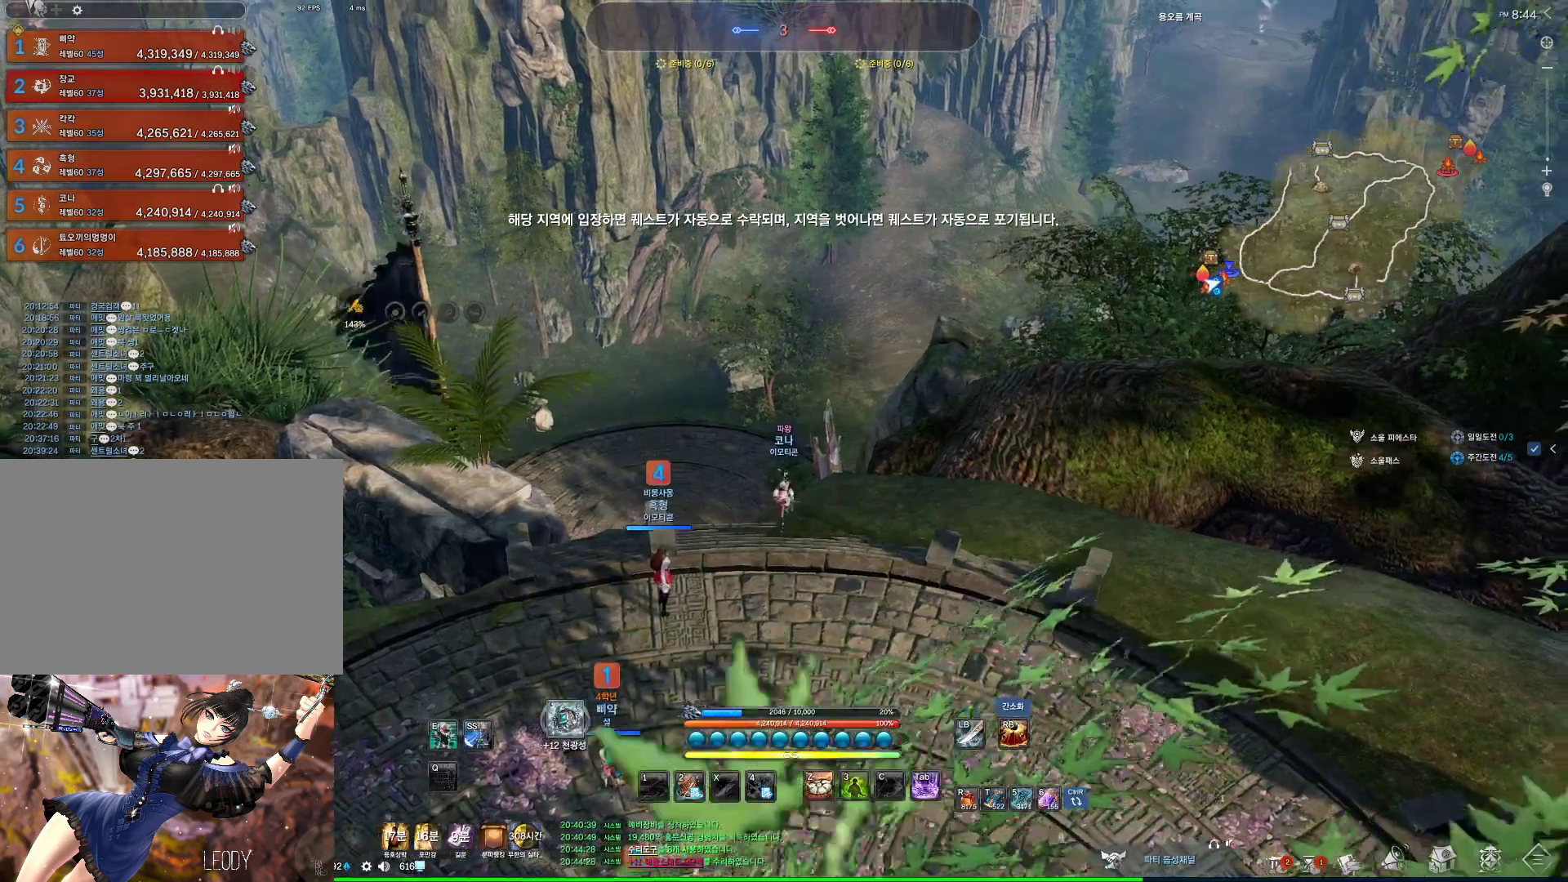
{"keys": ["alt", "w"], "mouse": [], "events": [[100, "mouse_mb4", "down"], [133, "alt", "down"], [133, "d", "up"], [133, "mouse_mb4", "up"], [333, "mouse_mb4", "down"], [367, "mouse_mb4", "up"]]}
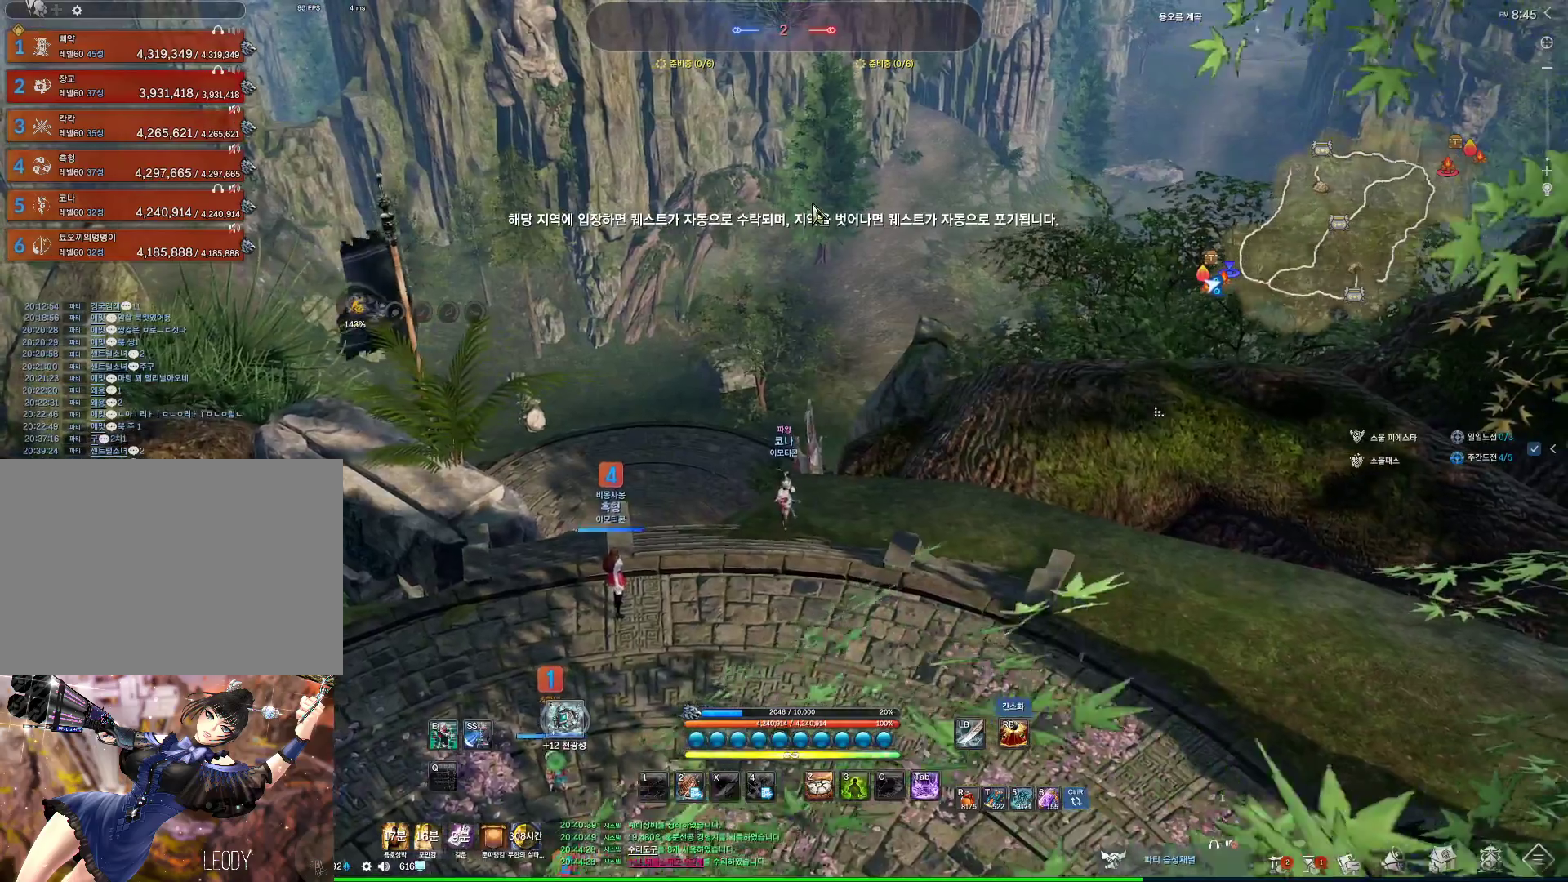
{"keys": ["alt", "w"], "mouse": [], "events": [[300, "mouse_mb4", "down"], [433, "mouse_mb4", "up"]]}
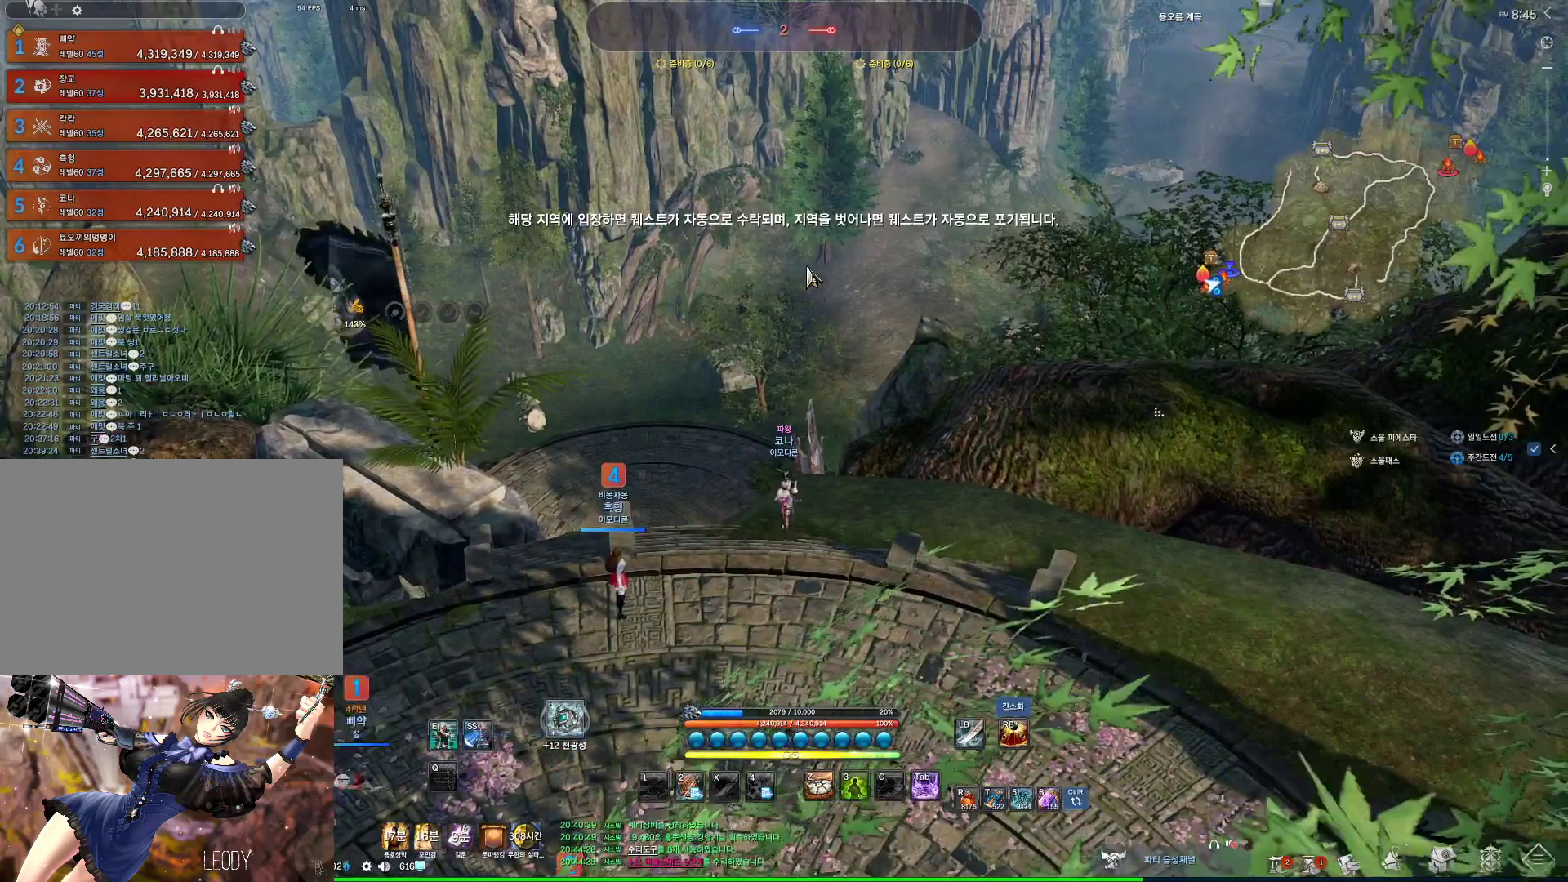
{"keys": ["alt", "w"], "mouse": [], "events": [[67, "mouse_left", "down"], [67, "mouse_right", "down"], [167, "mouse_right", "up"], [200, "mouse_left", "up"], [267, "mouse_right", "down"], [400, "mouse_right", "up"]]}
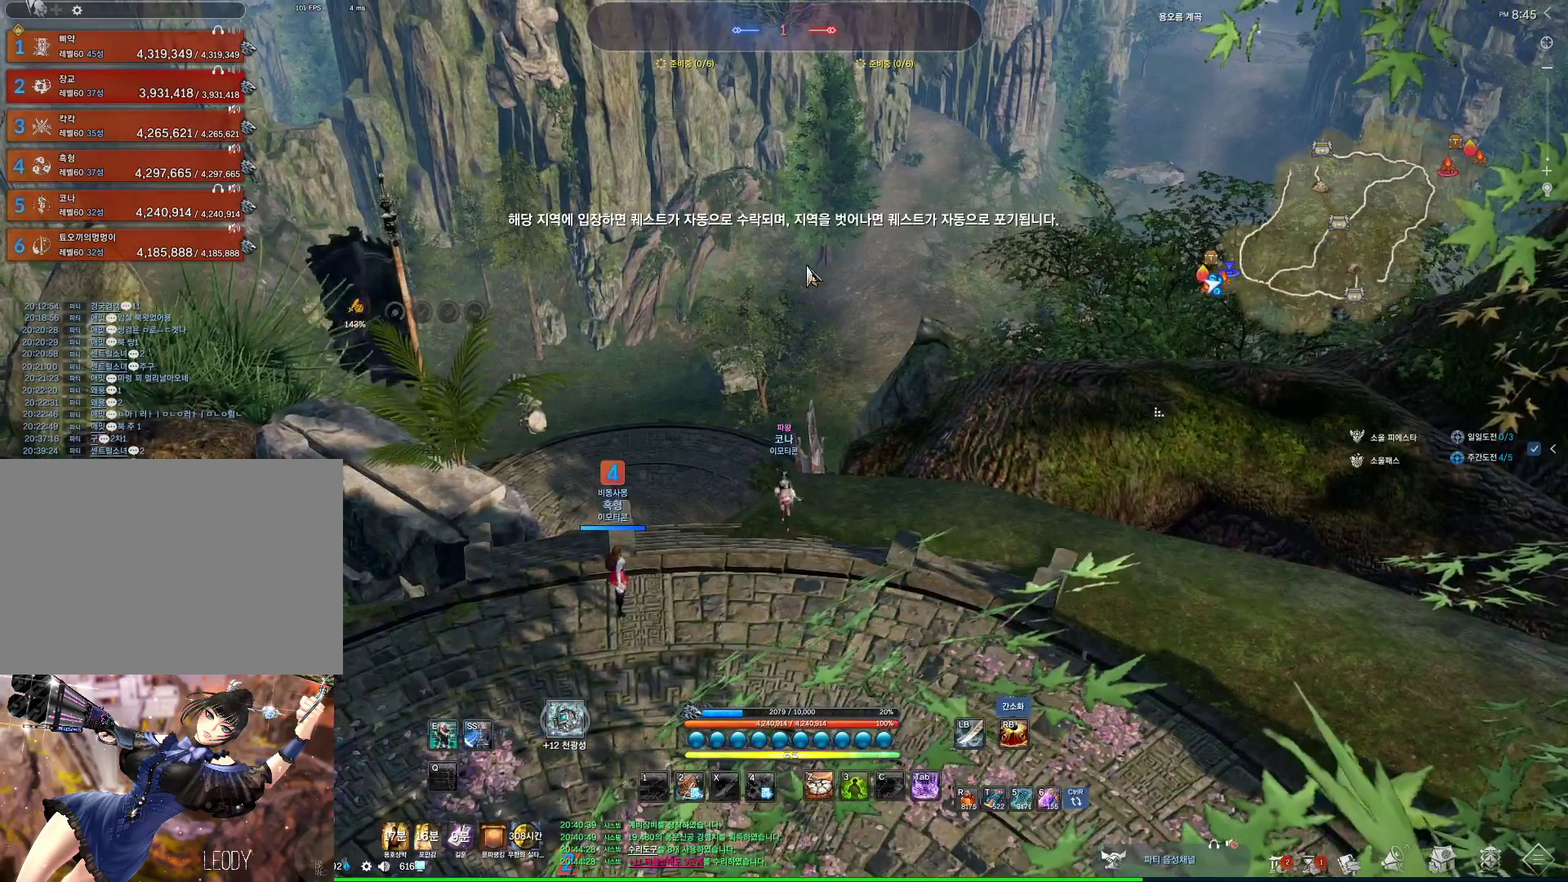
{"keys": ["w"], "mouse": [], "events": [[33, "alt", "up"], [133, "mouse_mb4", "down"], [133, "w", "up"], [233, "mouse_mb4", "up"], [333, "w", "down"]]}
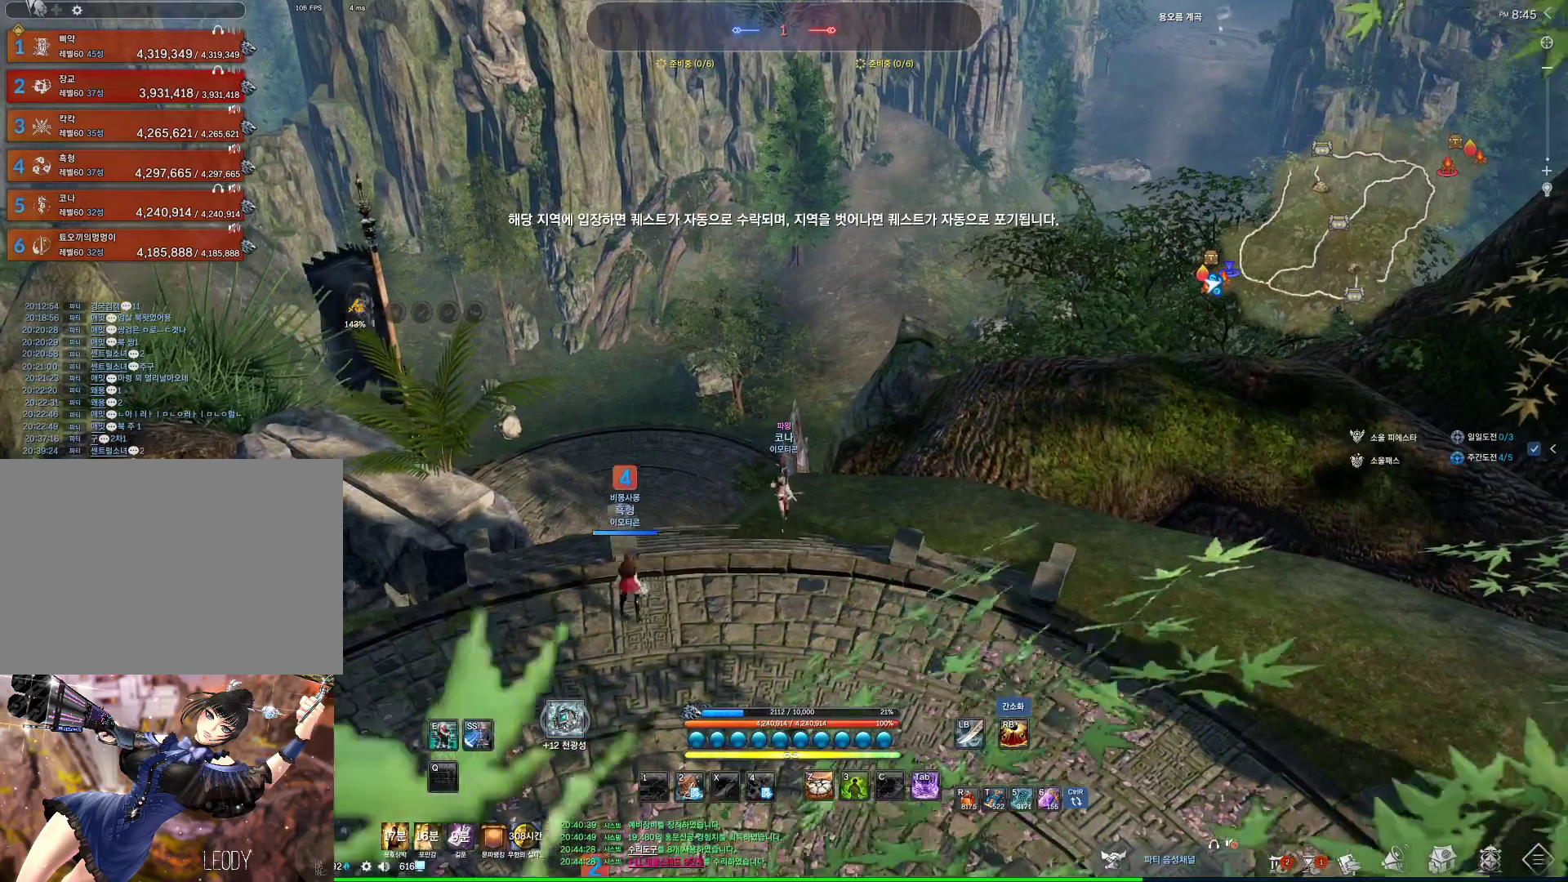
{"keys": ["w"], "mouse": [], "events": []}
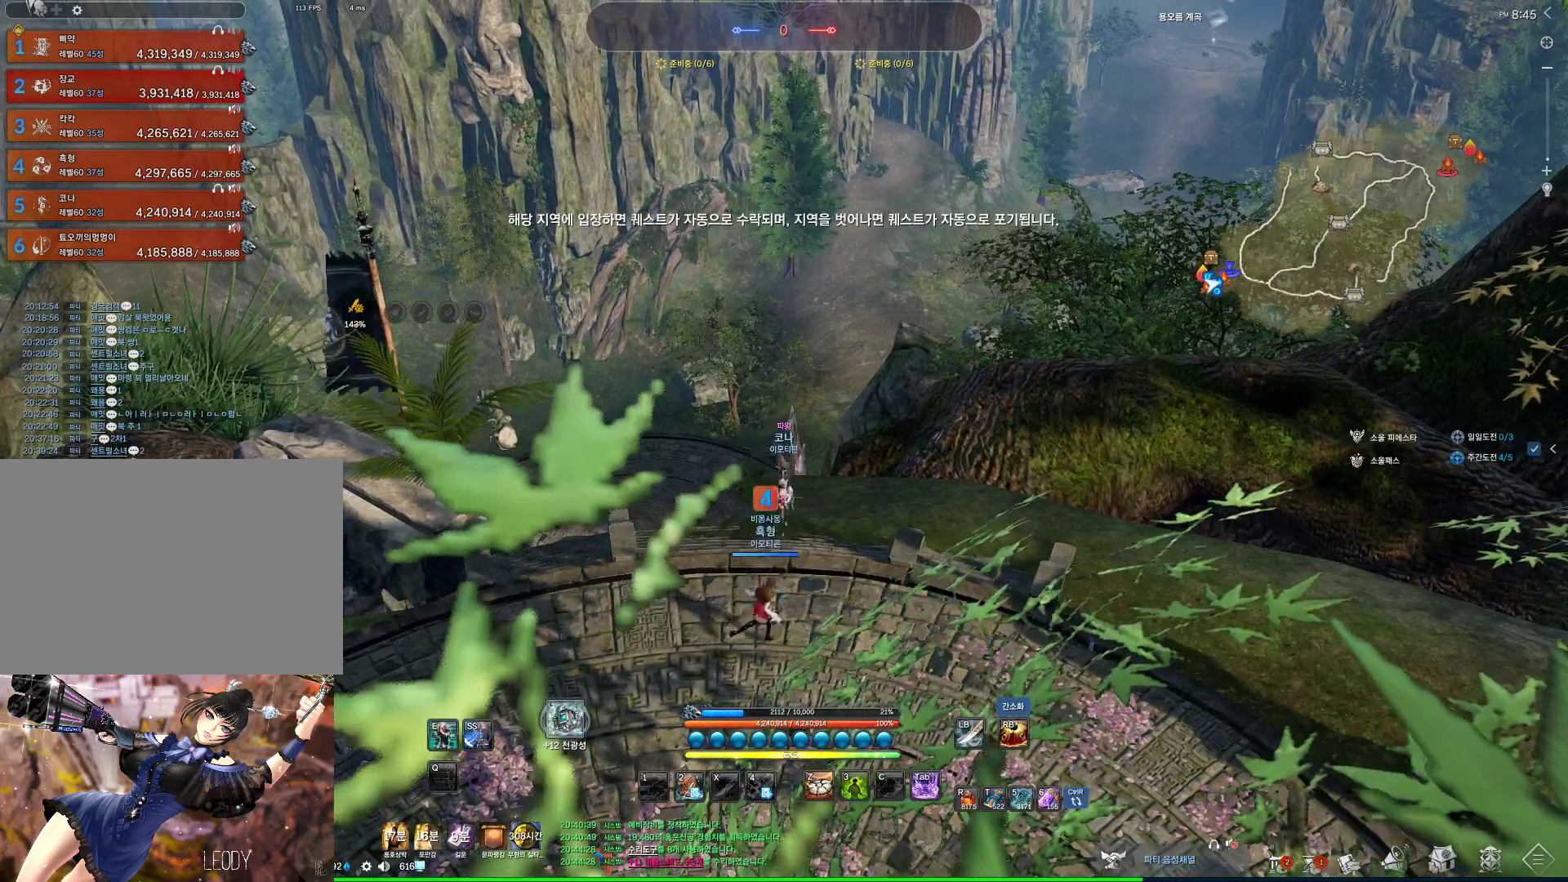
{"keys": ["d", "w"], "mouse": [], "events": [[500, "d", "down"]]}
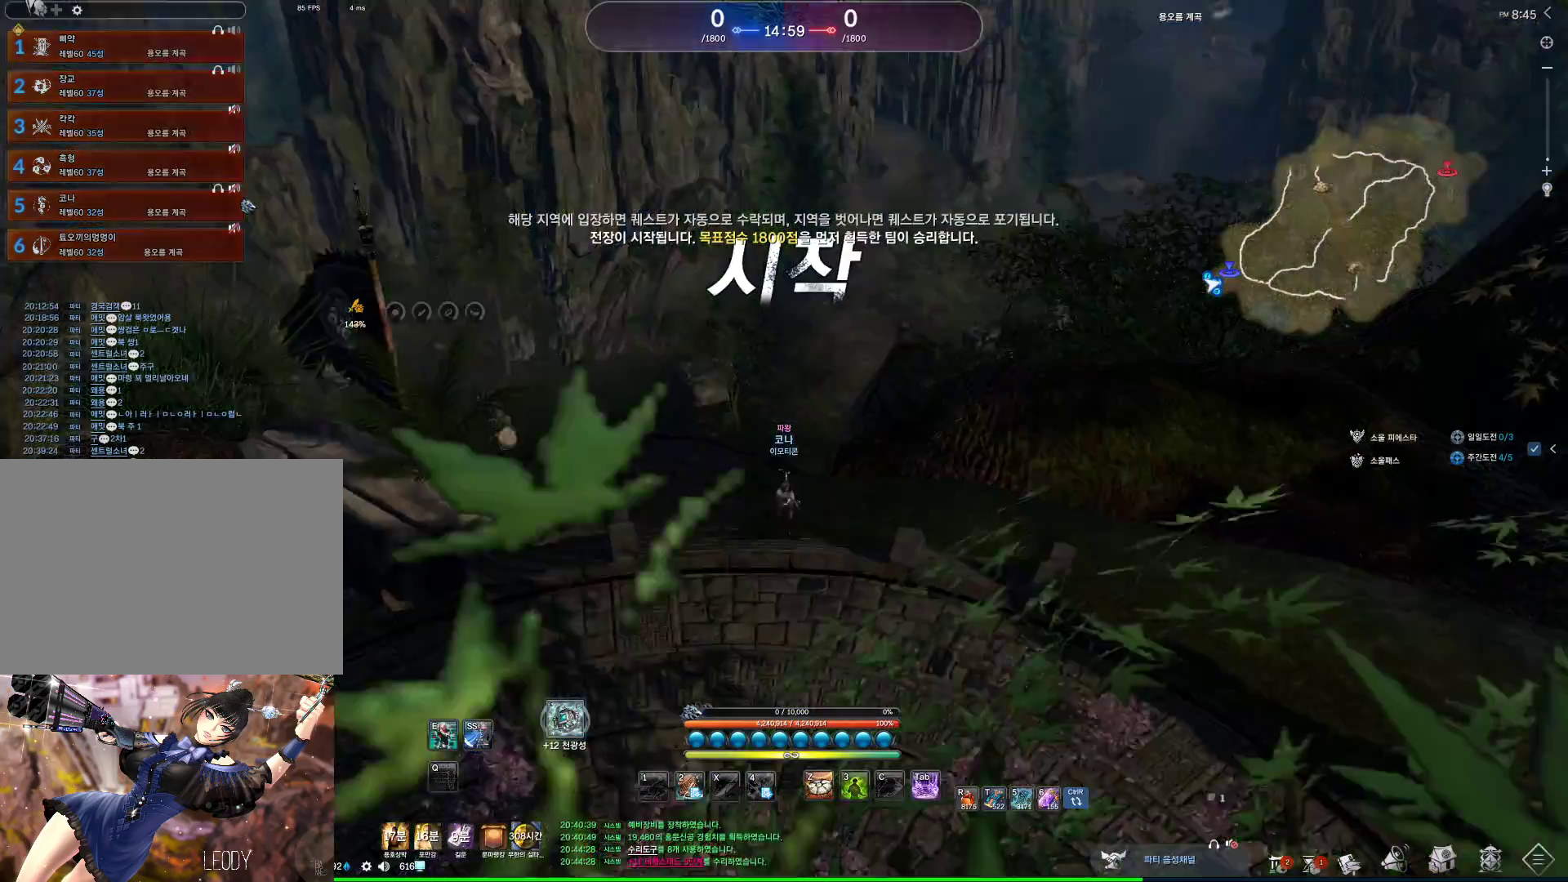
{"keys": ["d", "w"], "mouse": [], "events": []}
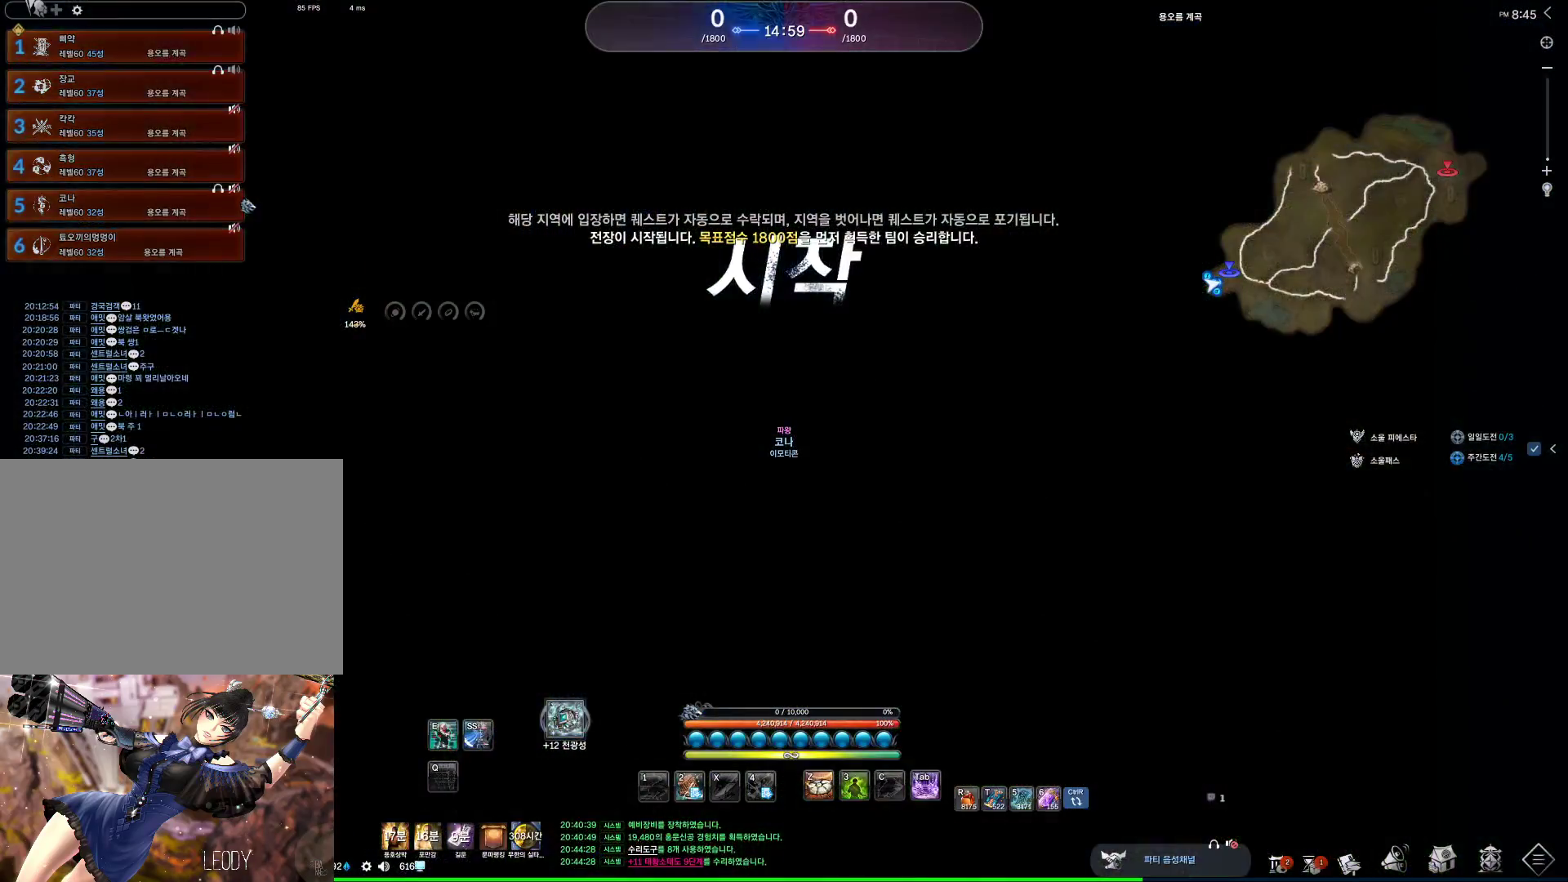
{"keys": ["w"], "mouse": [], "events": [[200, "shift", "down"], [233, "d", "up"], [367, "shift", "up"]]}
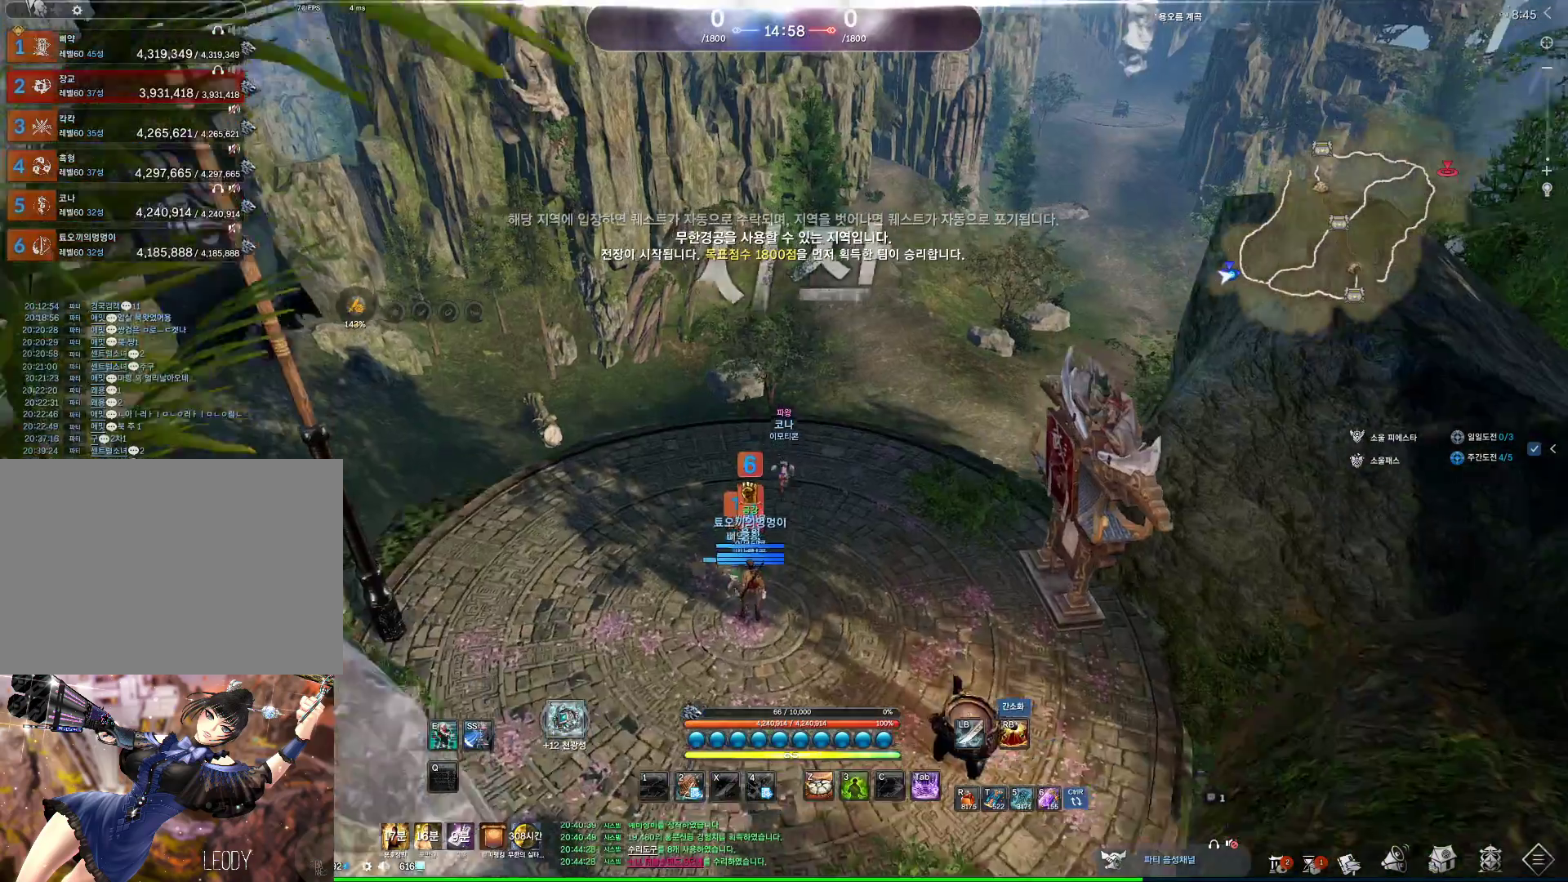
{"keys": ["w"], "mouse": [], "events": [[200, "space", "down"], [367, "space", "up"]]}
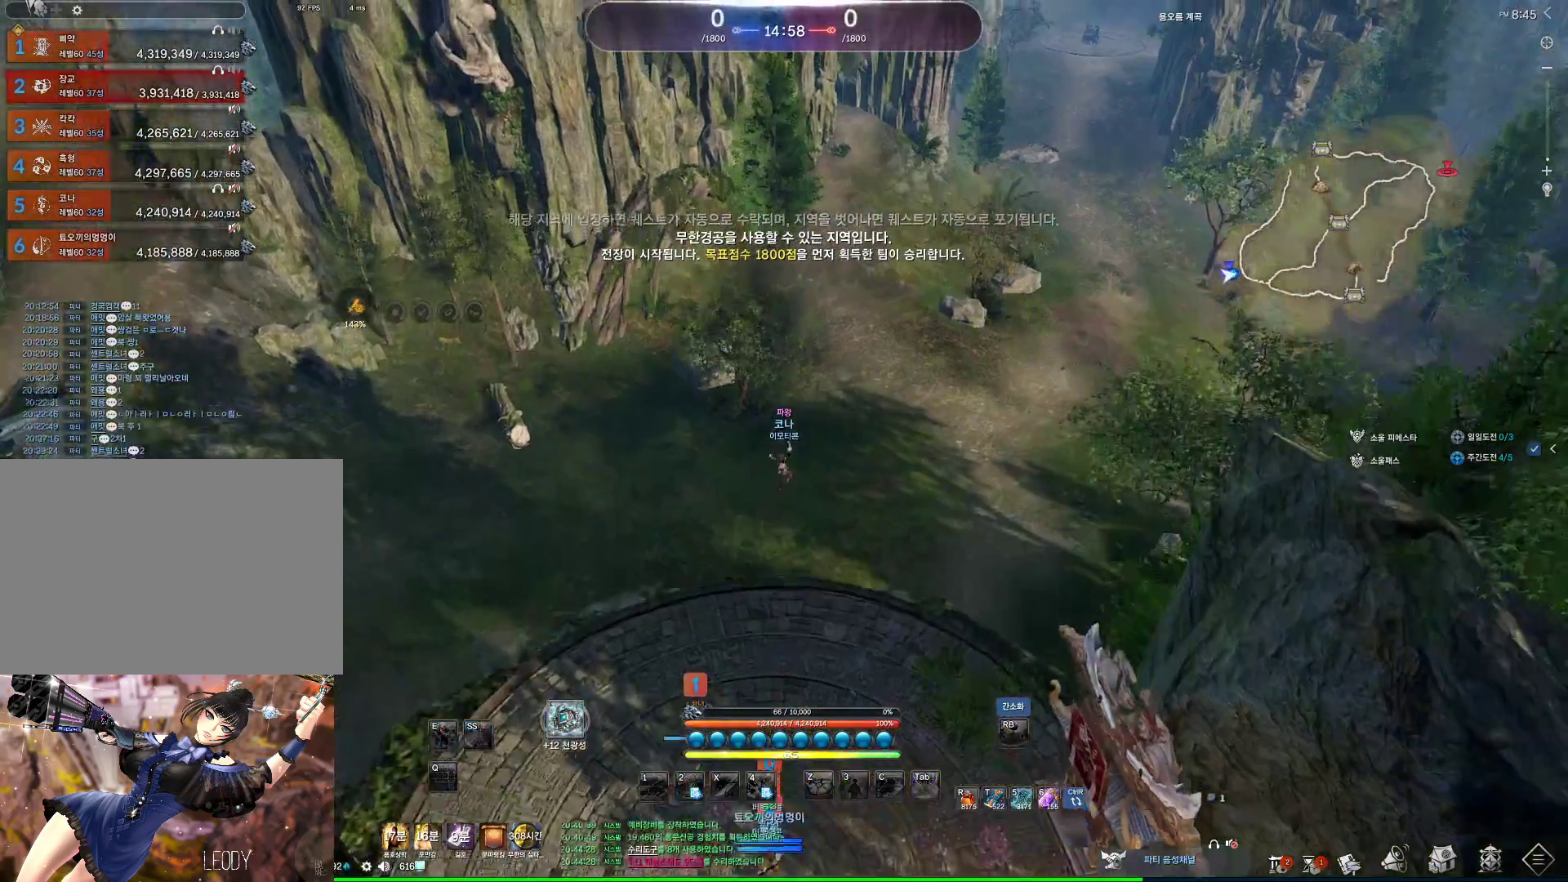
{"keys": ["alt", "w"], "mouse": [], "events": [[67, "mouse_mb4", "down"], [167, "mouse_mb4", "up"], [200, "alt", "down"], [267, "mouse_mb5", "down"], [333, "mouse_mb5", "up"]]}
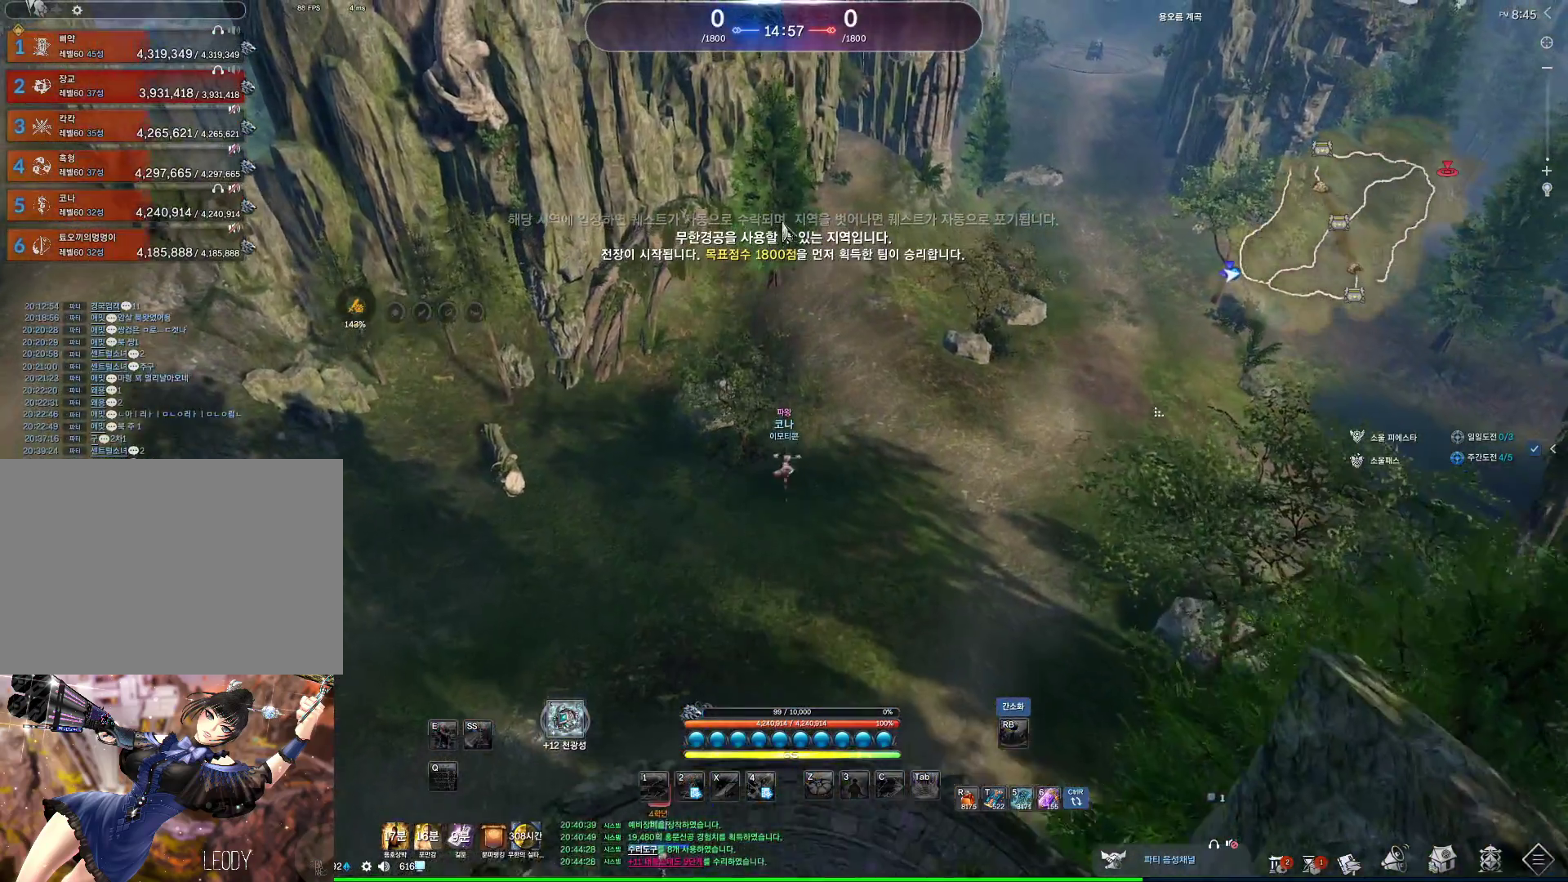
{"keys": ["alt", "d", "w"], "mouse": ["left", "right"], "events": [[67, "mouse_left", "down"], [67, "mouse_right", "down"], [200, "mouse_left", "up"], [200, "mouse_right", "up"], [433, "d", "down"], [433, "mouse_left", "down"], [433, "mouse_right", "down"]]}
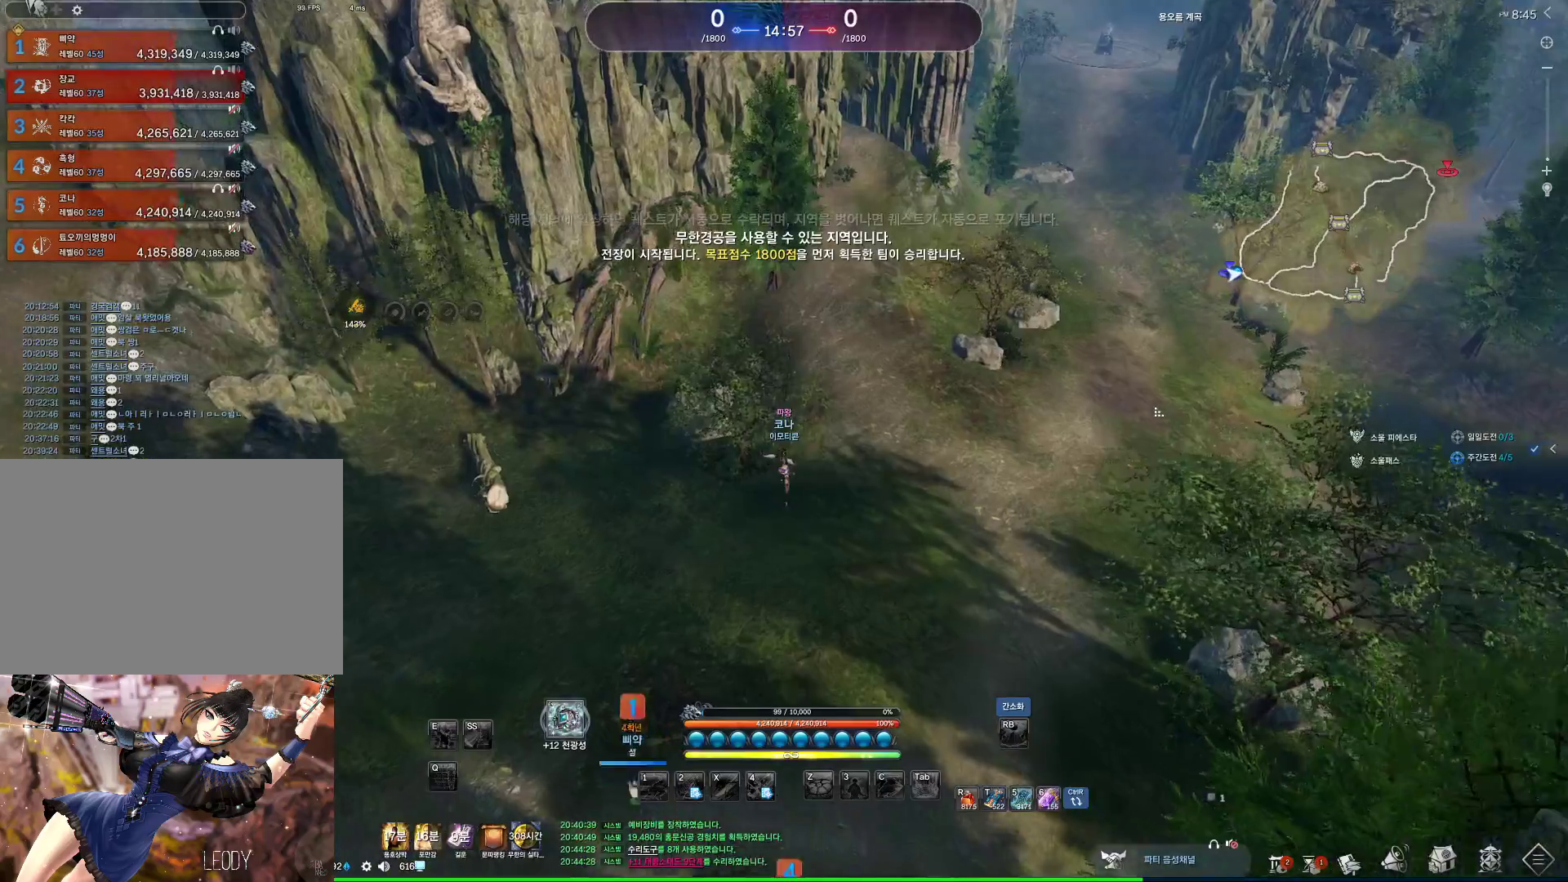
{"keys": ["alt", "w"], "mouse": [], "events": [[33, "mouse_left", "up"], [33, "mouse_right", "up"], [67, "d", "up"], [167, "alt", "up"], [400, "alt", "down"], [433, "mouse_mb4", "down"], [500, "mouse_mb4", "up"]]}
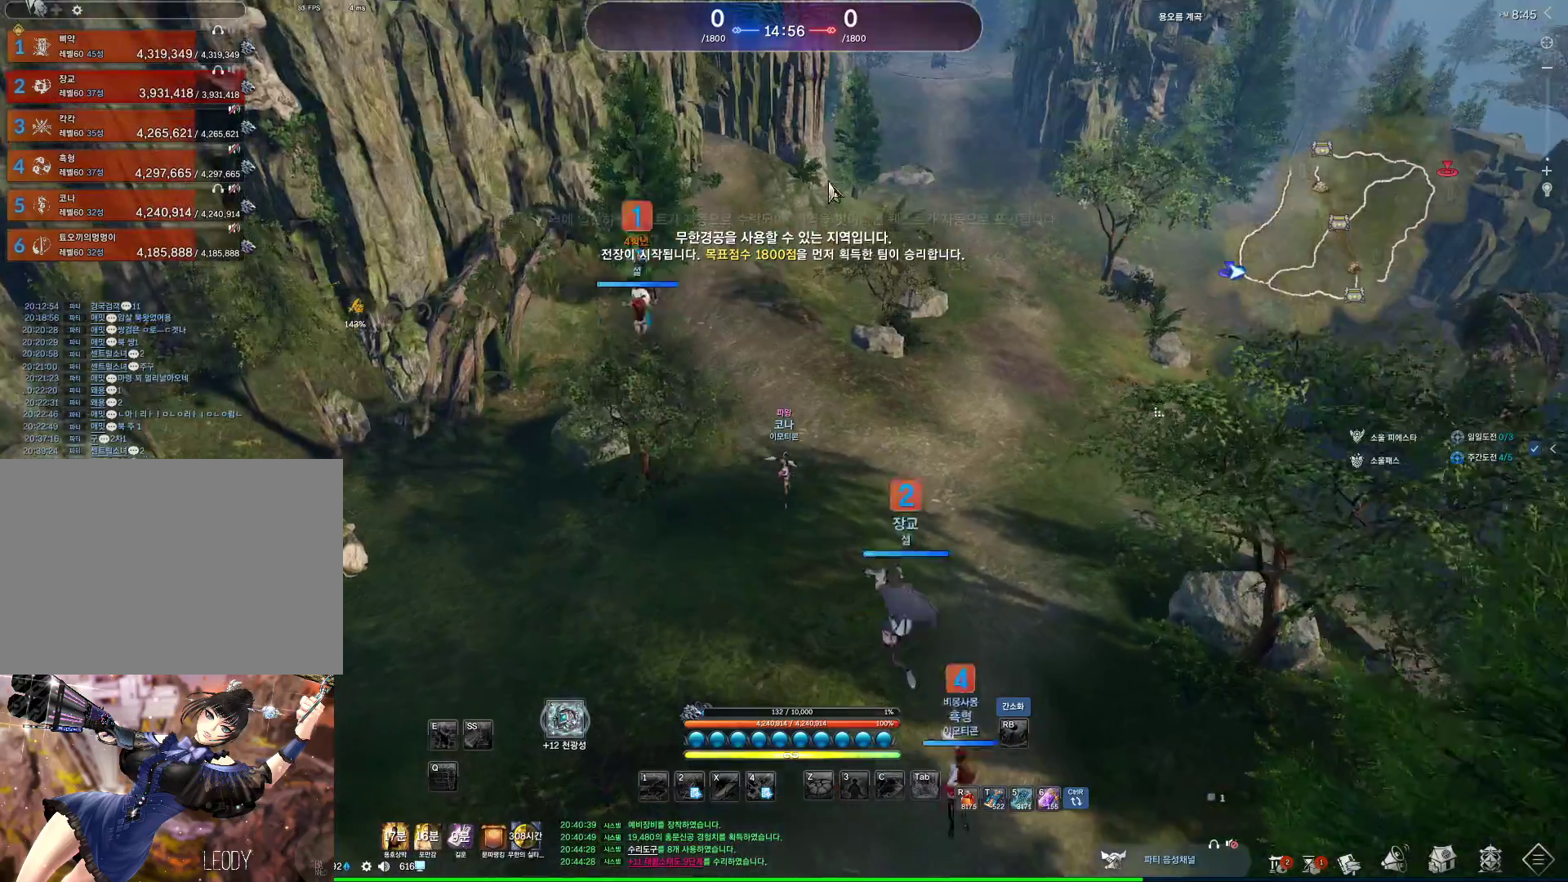
{"keys": ["alt", "w"], "mouse": [], "events": [[133, "mouse_mb4", "down"], [233, "mouse_mb4", "up"], [267, "mouse_mb4", "down"], [333, "mouse_mb4", "up"]]}
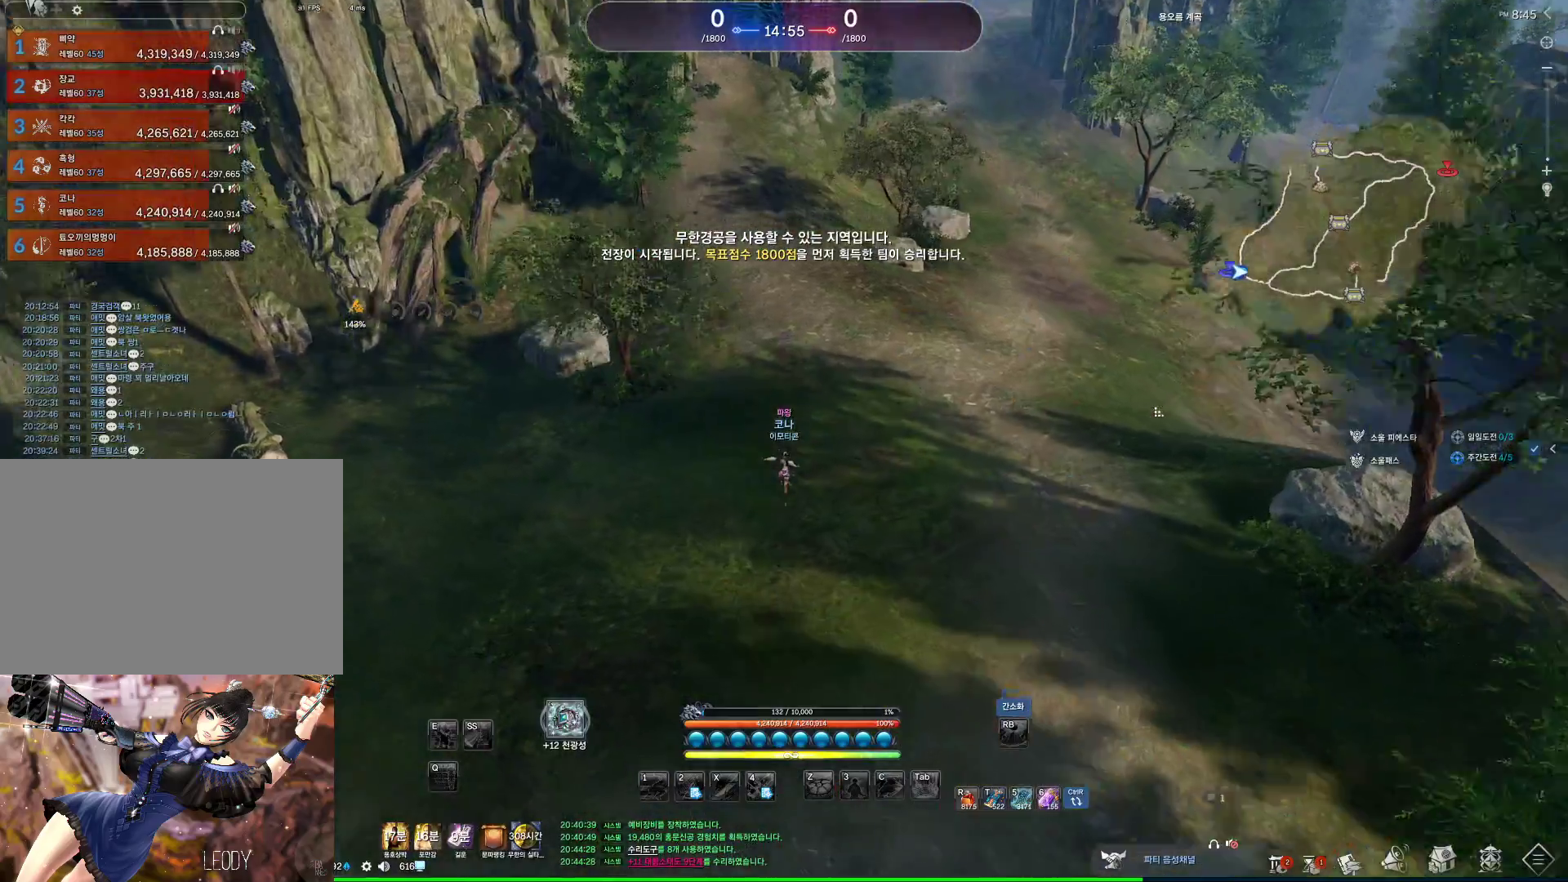
{"keys": ["space", "w"], "mouse": [], "events": [[33, "mouse_left", "down"], [33, "mouse_right", "down"], [100, "mouse_left", "up"], [100, "mouse_right", "up"], [333, "alt", "up"], [467, "space", "down"]]}
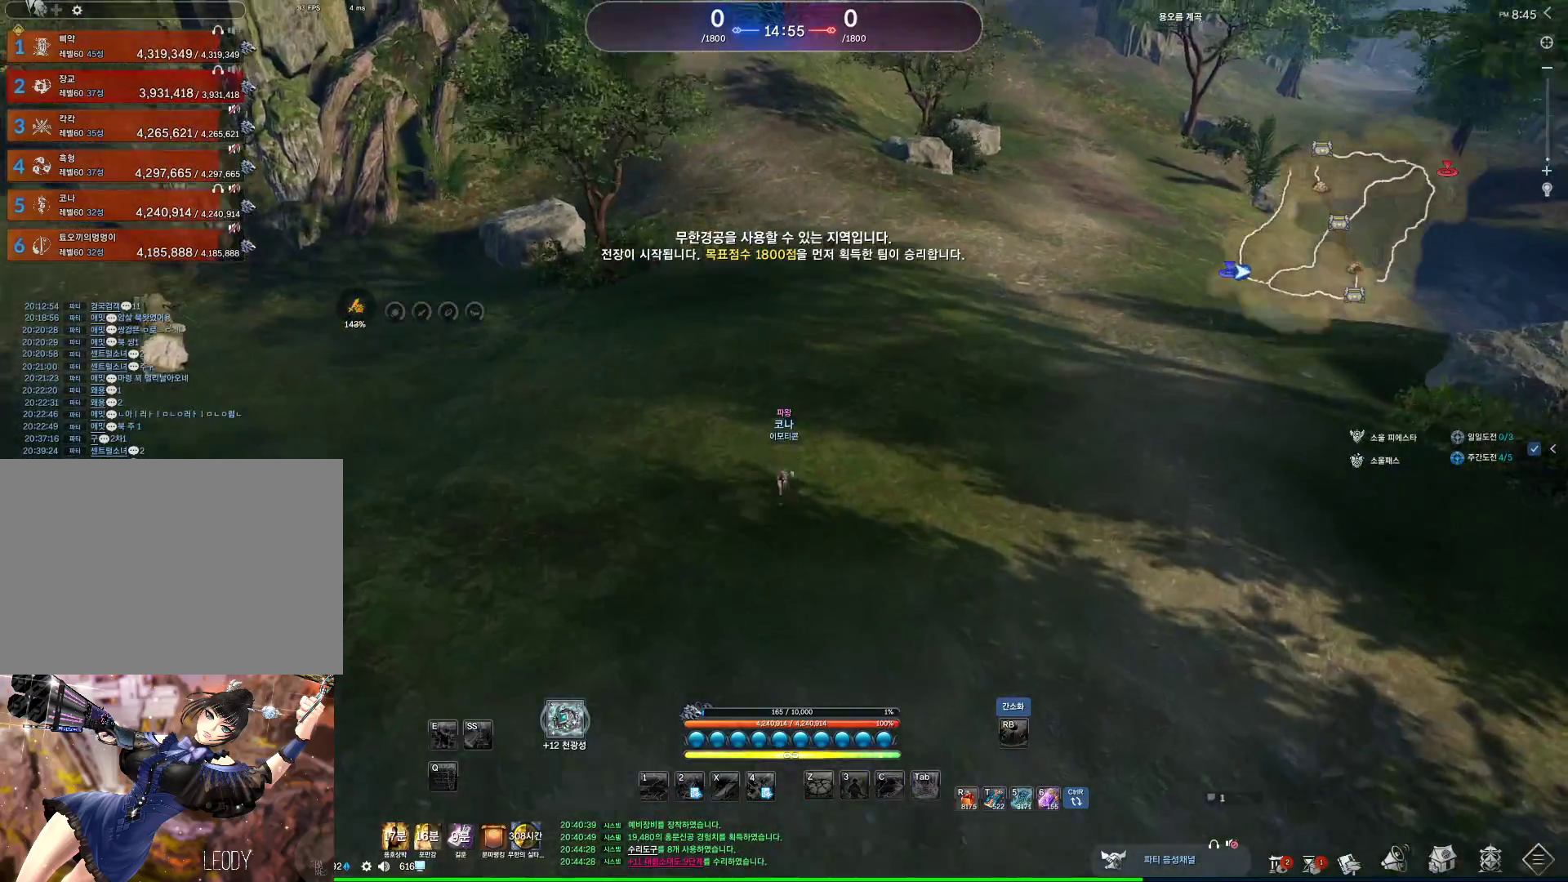
{"keys": ["alt", "d", "w"], "mouse": [], "events": [[133, "space", "up"], [300, "alt", "down"], [400, "d", "down"]]}
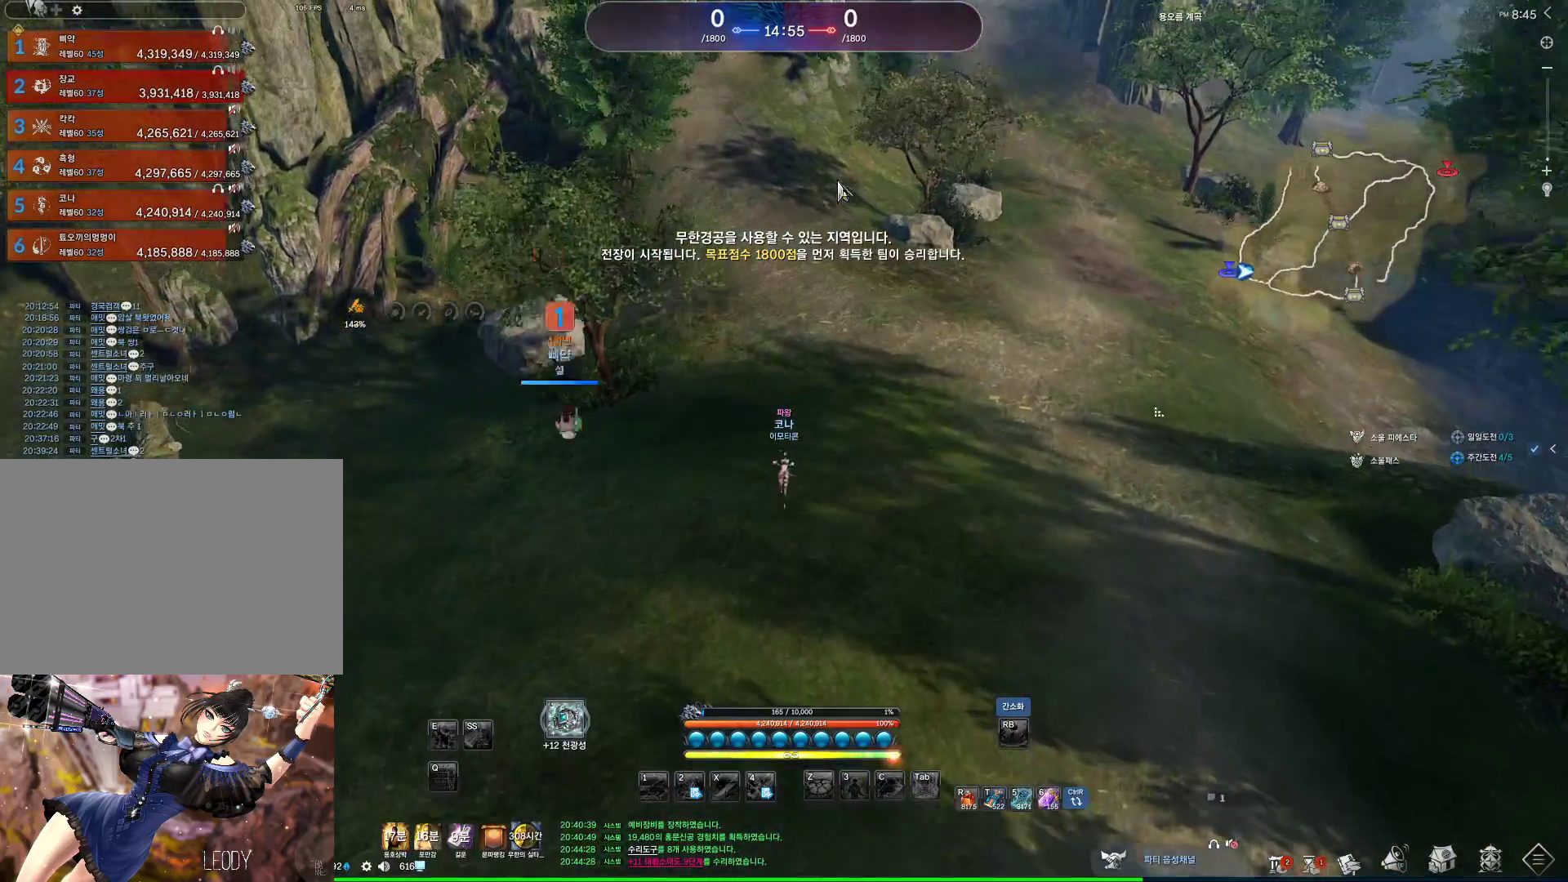
{"keys": ["alt", "d", "w"], "mouse": ["left", "right"], "events": [[133, "mouse_mb4", "down"], [233, "mouse_mb4", "up"], [400, "mouse_right", "down"], [467, "mouse_left", "down"]]}
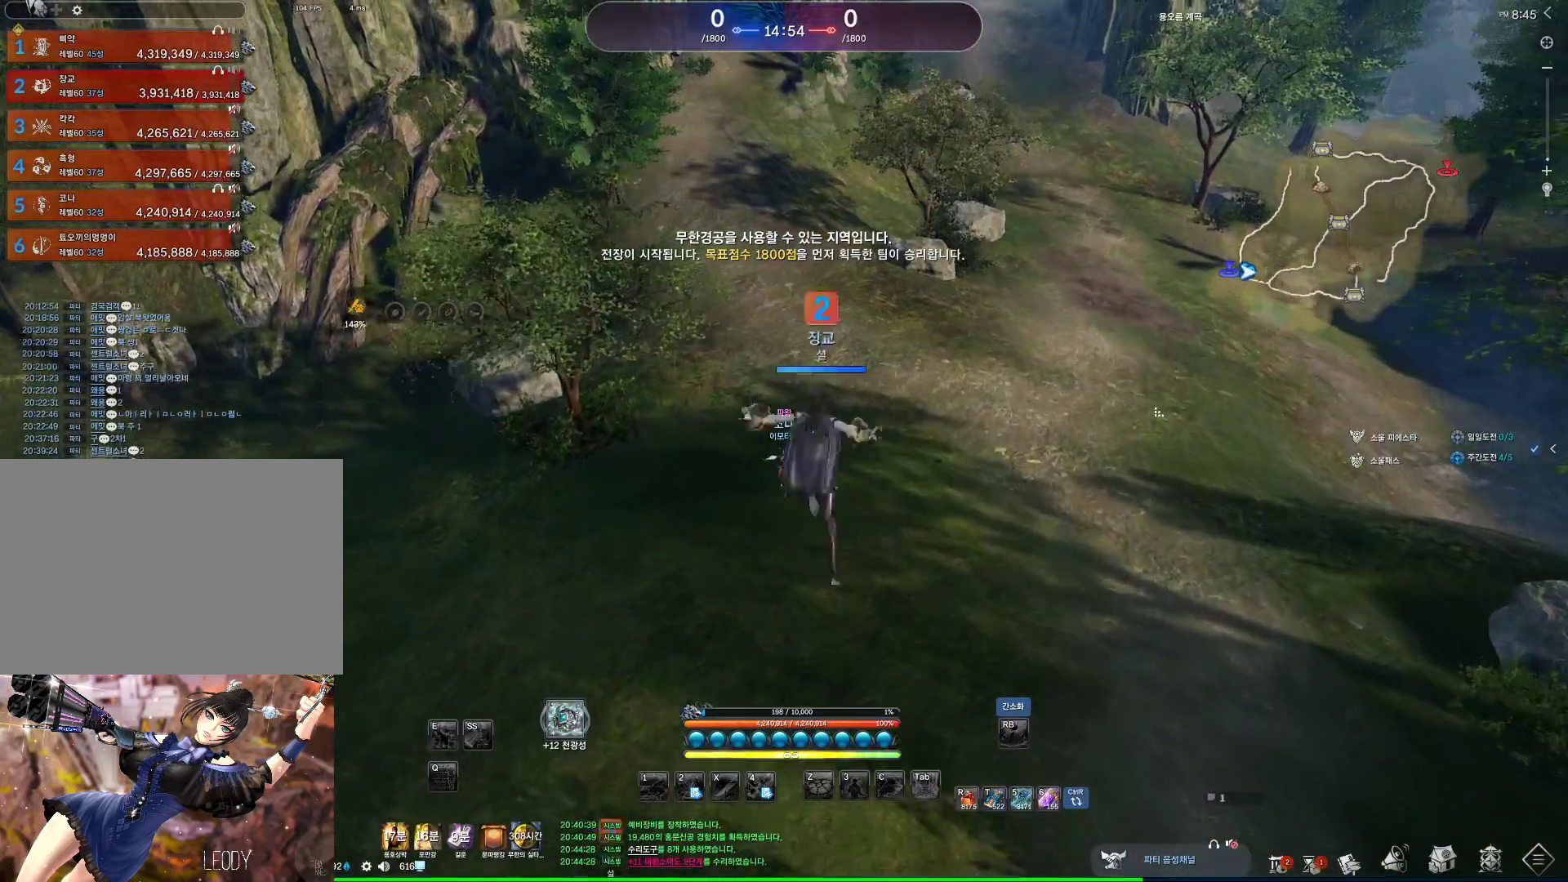
{"keys": ["d", "w"], "mouse": [], "events": [[67, "mouse_left", "up"], [67, "mouse_right", "up"], [100, "mouse_left", "down"], [100, "mouse_right", "down"], [233, "mouse_left", "up"], [233, "mouse_right", "up"], [433, "alt", "up"]]}
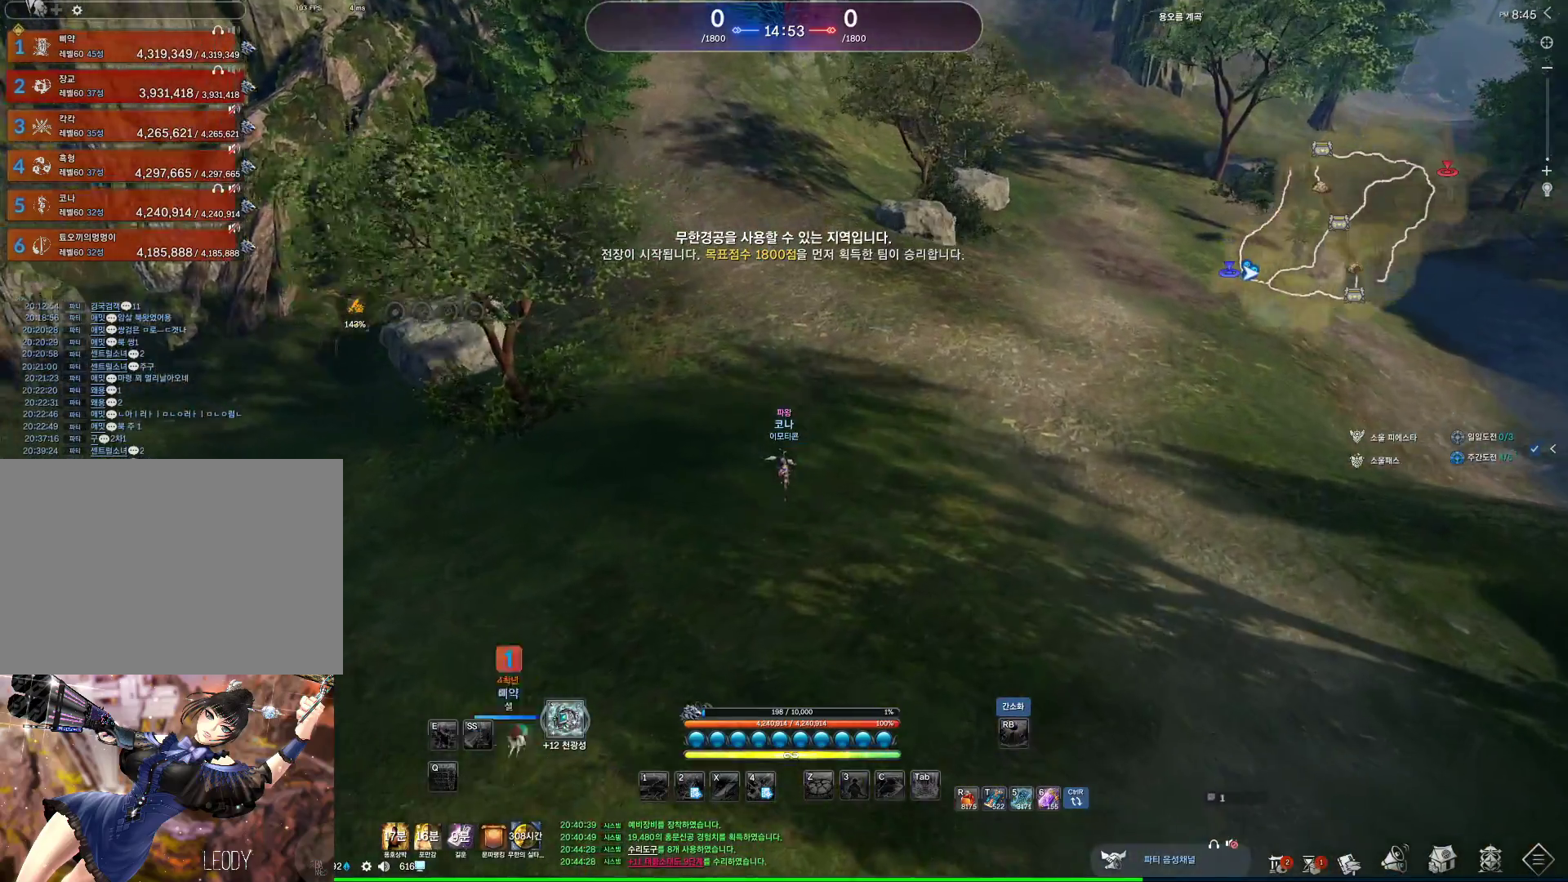
{"keys": ["w"], "mouse": [], "events": [[67, "mouse_mb4", "down"], [133, "mouse_mb4", "up"], [167, "mouse_mb4", "down"], [300, "mouse_mb4", "up"], [300, "space", "down"], [367, "d", "up"], [433, "mouse_mb4", "down"], [500, "mouse_mb4", "up"], [500, "space", "up"]]}
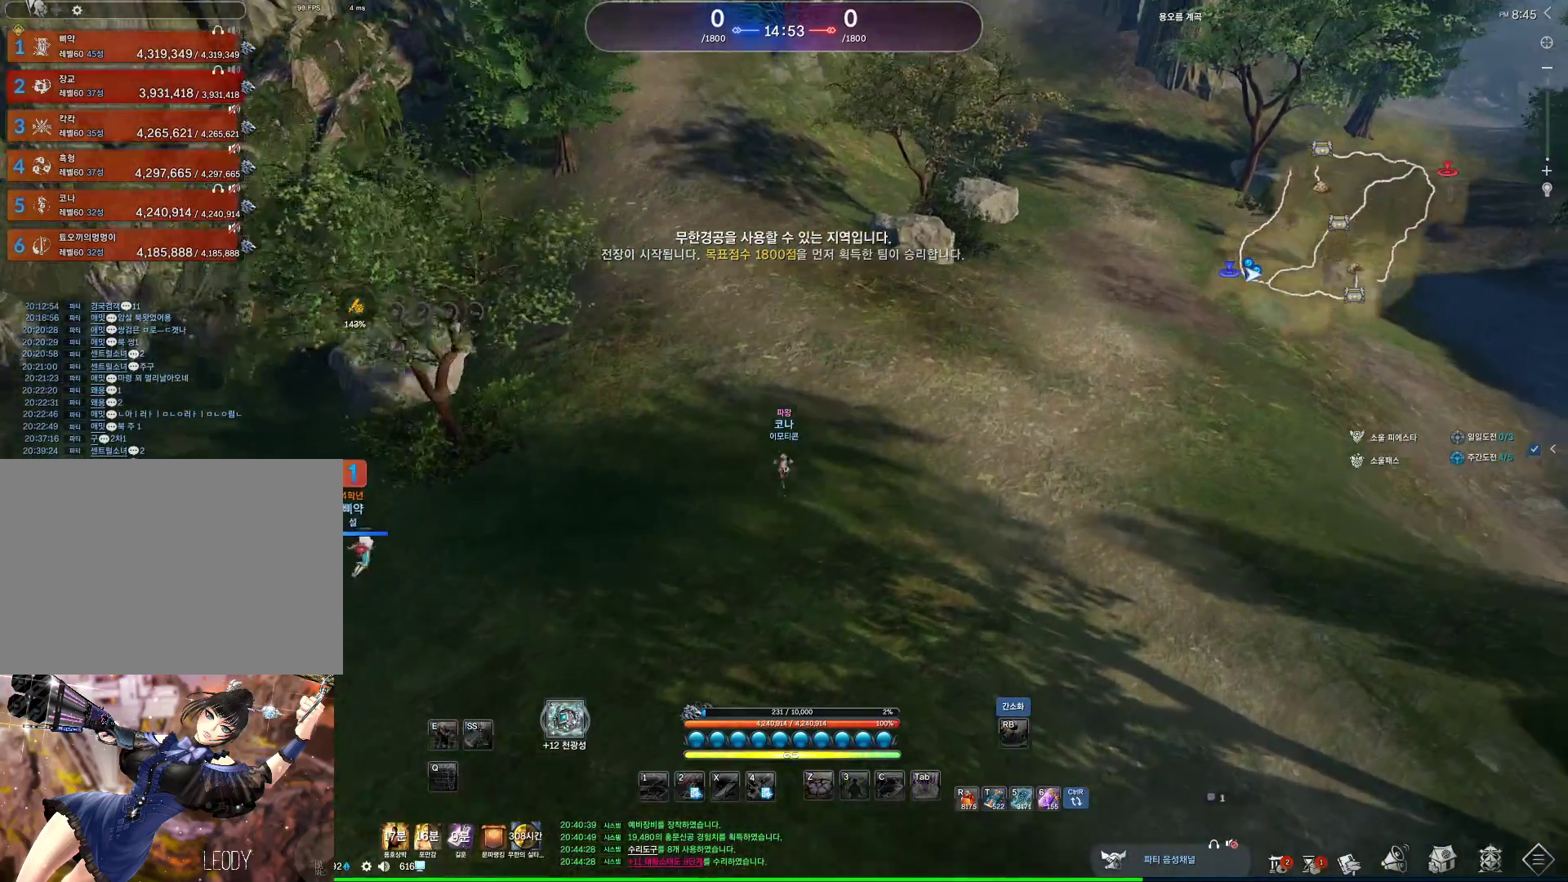
{"keys": ["alt", "w"], "mouse": [], "events": [[167, "alt", "down"]]}
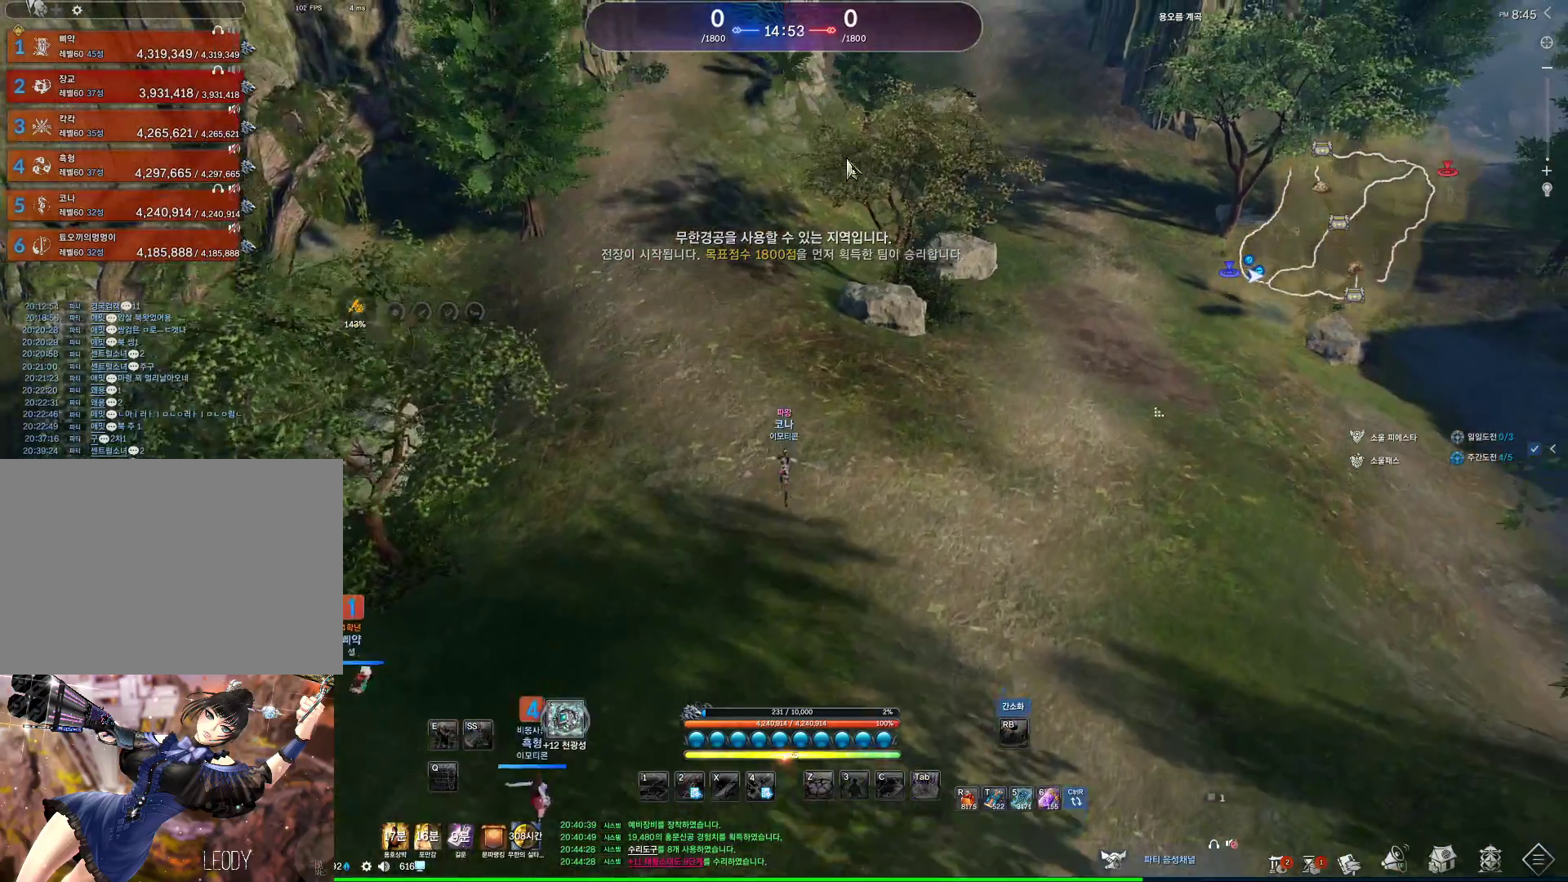
{"keys": ["alt", "d", "w"], "mouse": ["left", "right"], "events": [[200, "mouse_right", "down"], [300, "d", "down"], [400, "mouse_right", "up"], [433, "mouse_left", "down"], [467, "mouse_right", "down"]]}
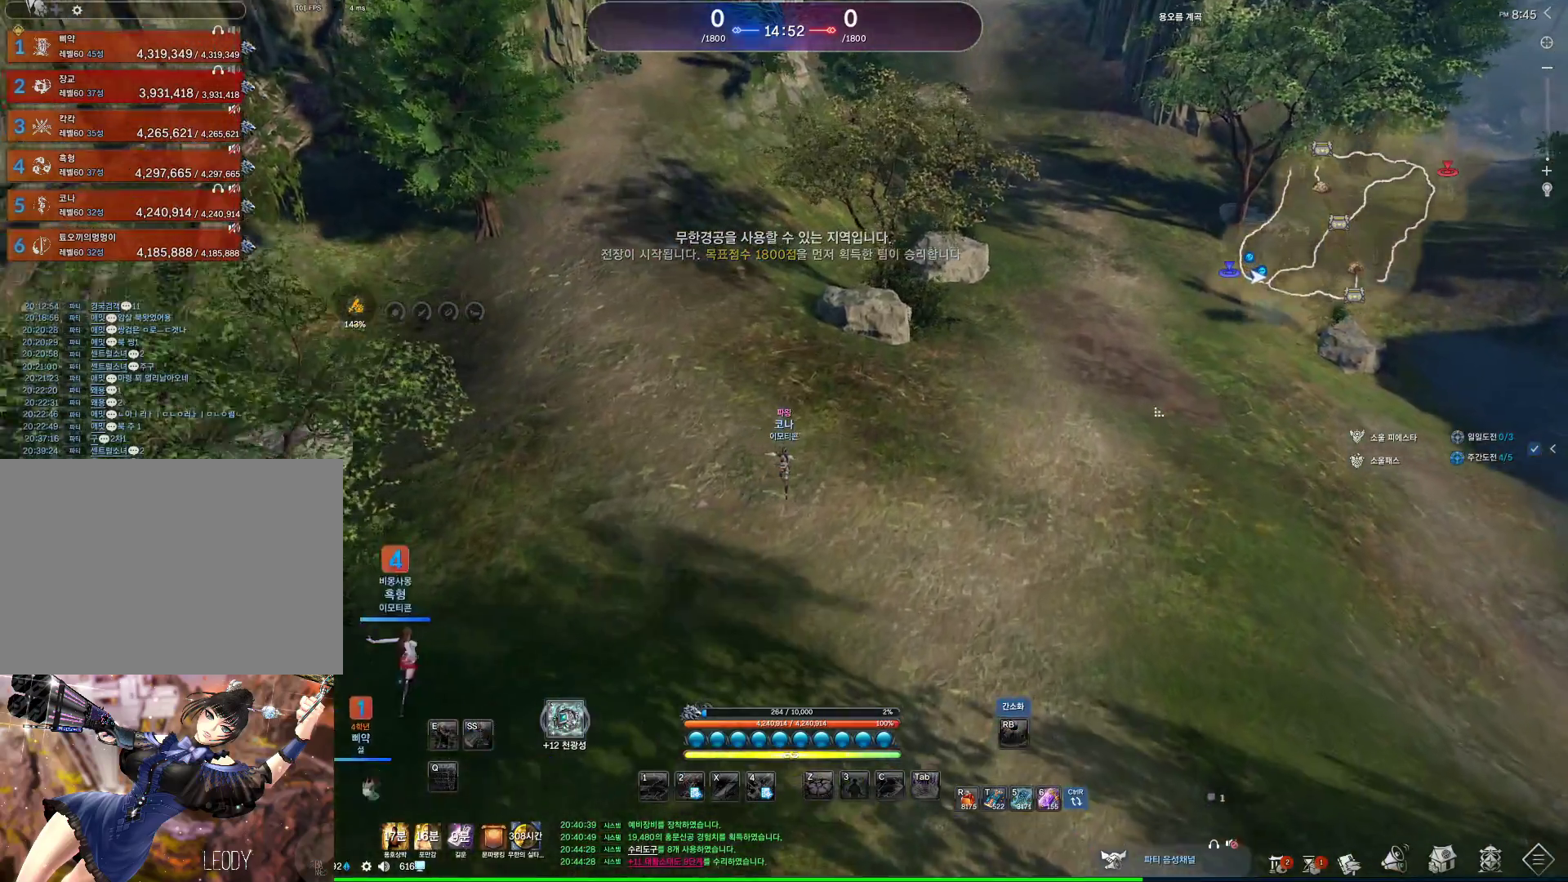
{"keys": ["d", "w"], "mouse": ["mb4"], "events": [[33, "mouse_right", "up"], [67, "mouse_left", "up"], [267, "mouse_mb4", "down"], [333, "alt", "up"]]}
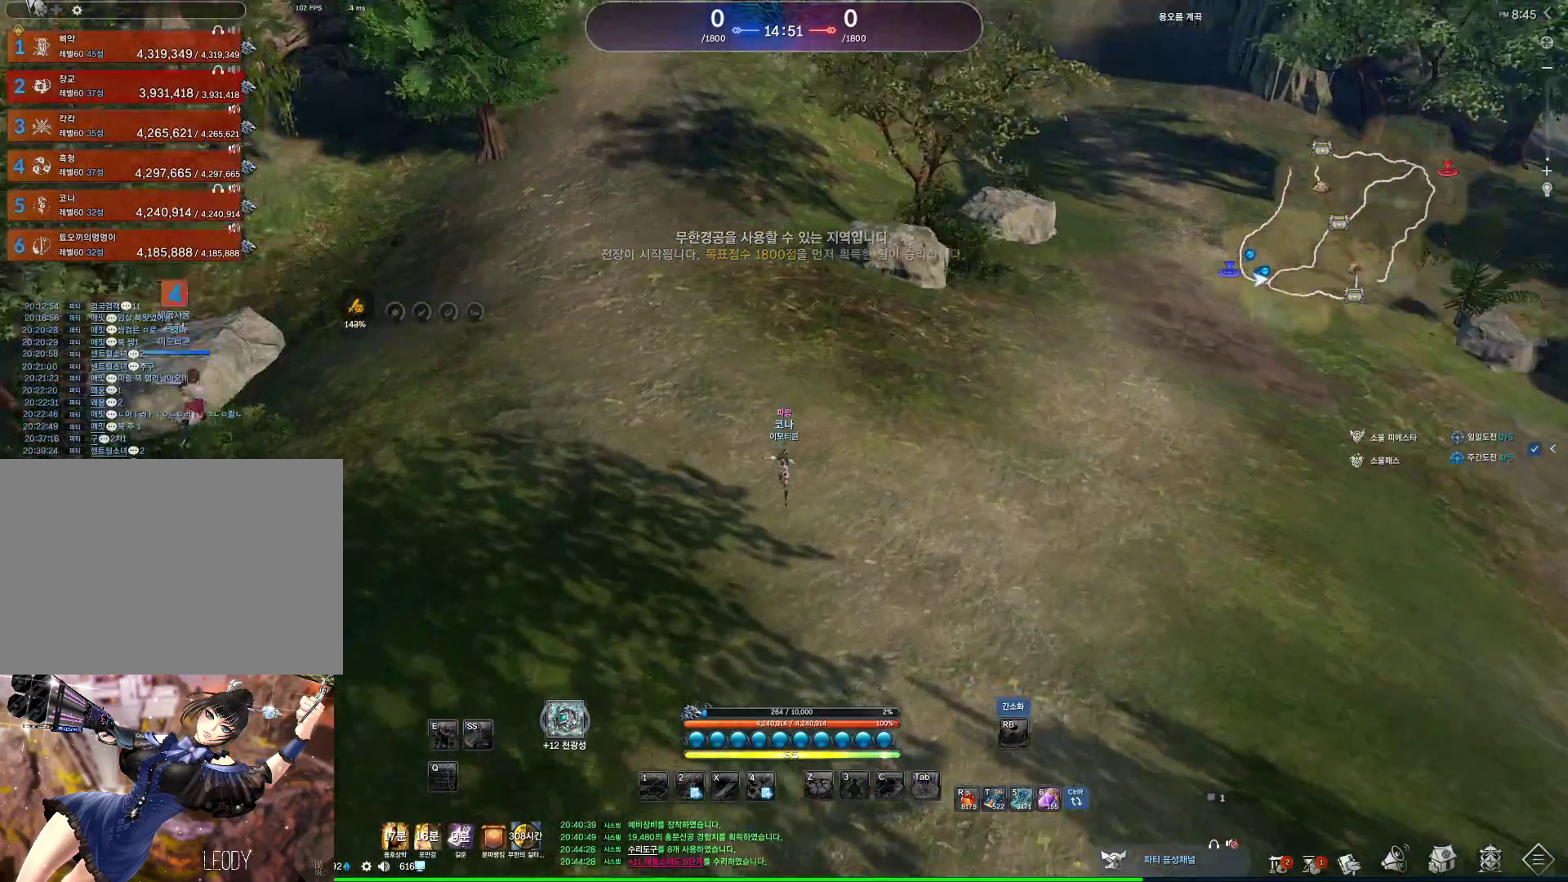
{"keys": ["w"], "mouse": [], "events": [[33, "mouse_mb4", "up"], [133, "space", "down"], [333, "space", "up"], [400, "d", "up"]]}
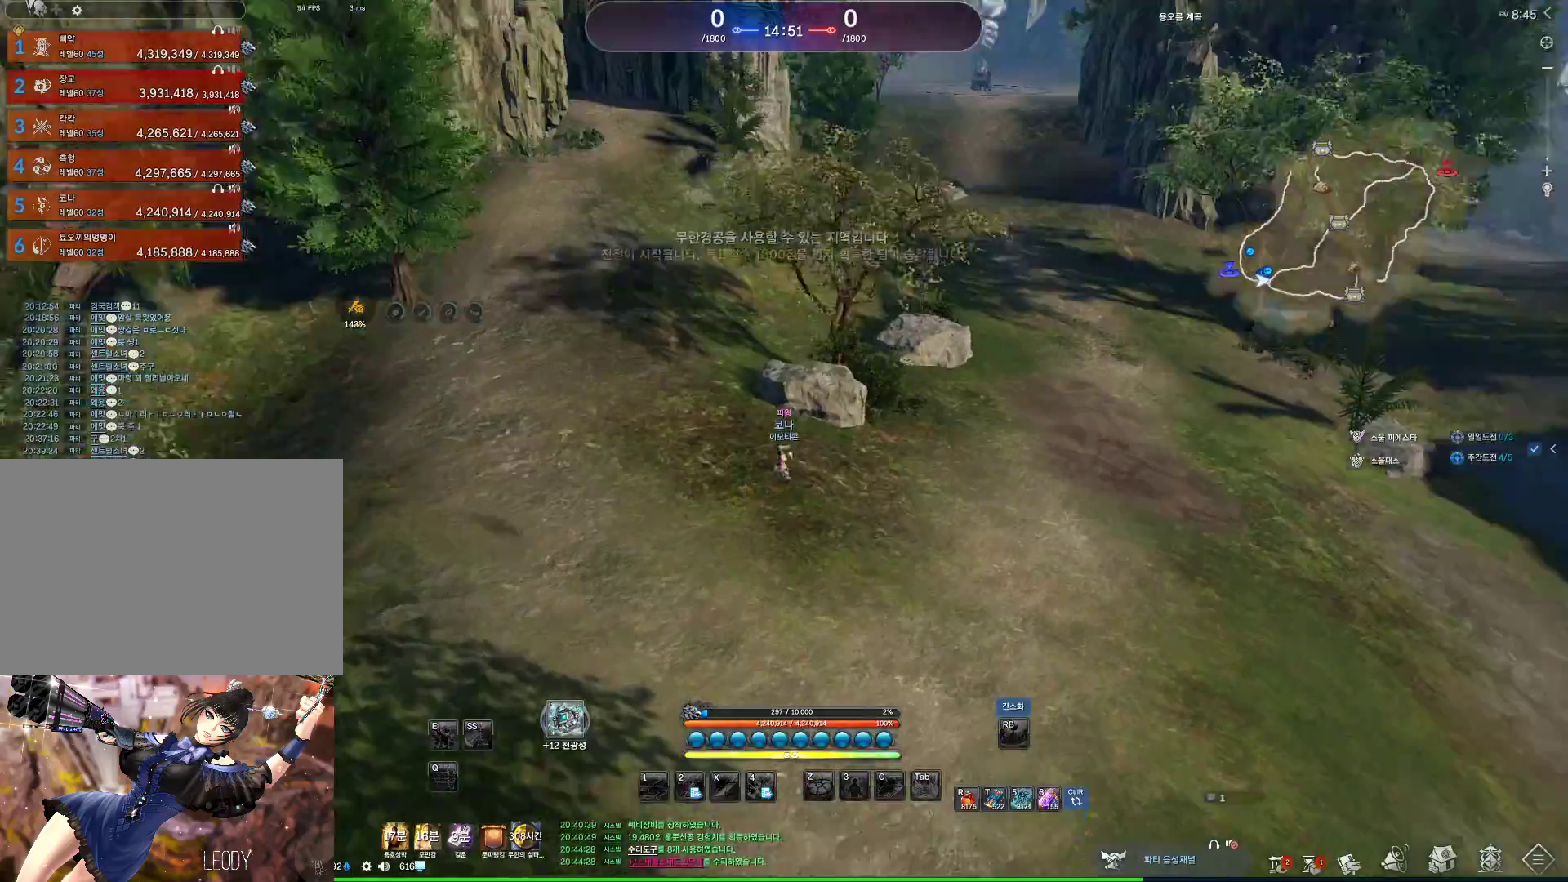
{"keys": ["alt", "d", "w"], "mouse": [], "events": [[133, "alt", "down"], [333, "mouse_mb4", "down"], [367, "d", "down"], [367, "mouse_mb4", "up"]]}
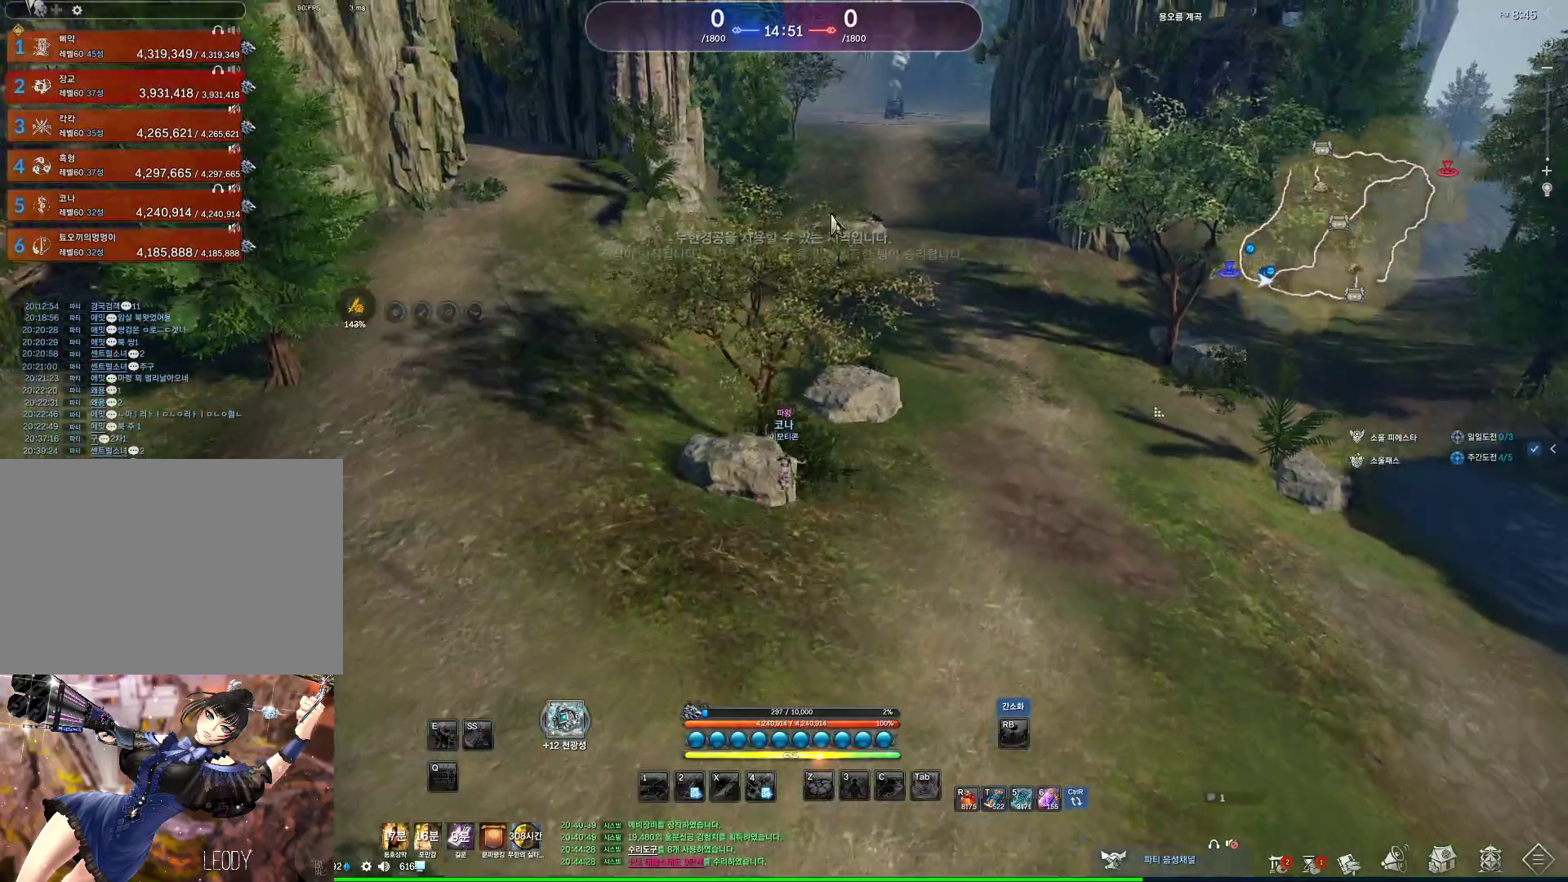
{"keys": ["alt", "w"], "mouse": [], "events": [[133, "mouse_right", "down"], [167, "d", "up"], [167, "mouse_left", "down"], [267, "mouse_left", "up"], [300, "mouse_left", "down"], [400, "mouse_left", "up"], [400, "mouse_right", "up"]]}
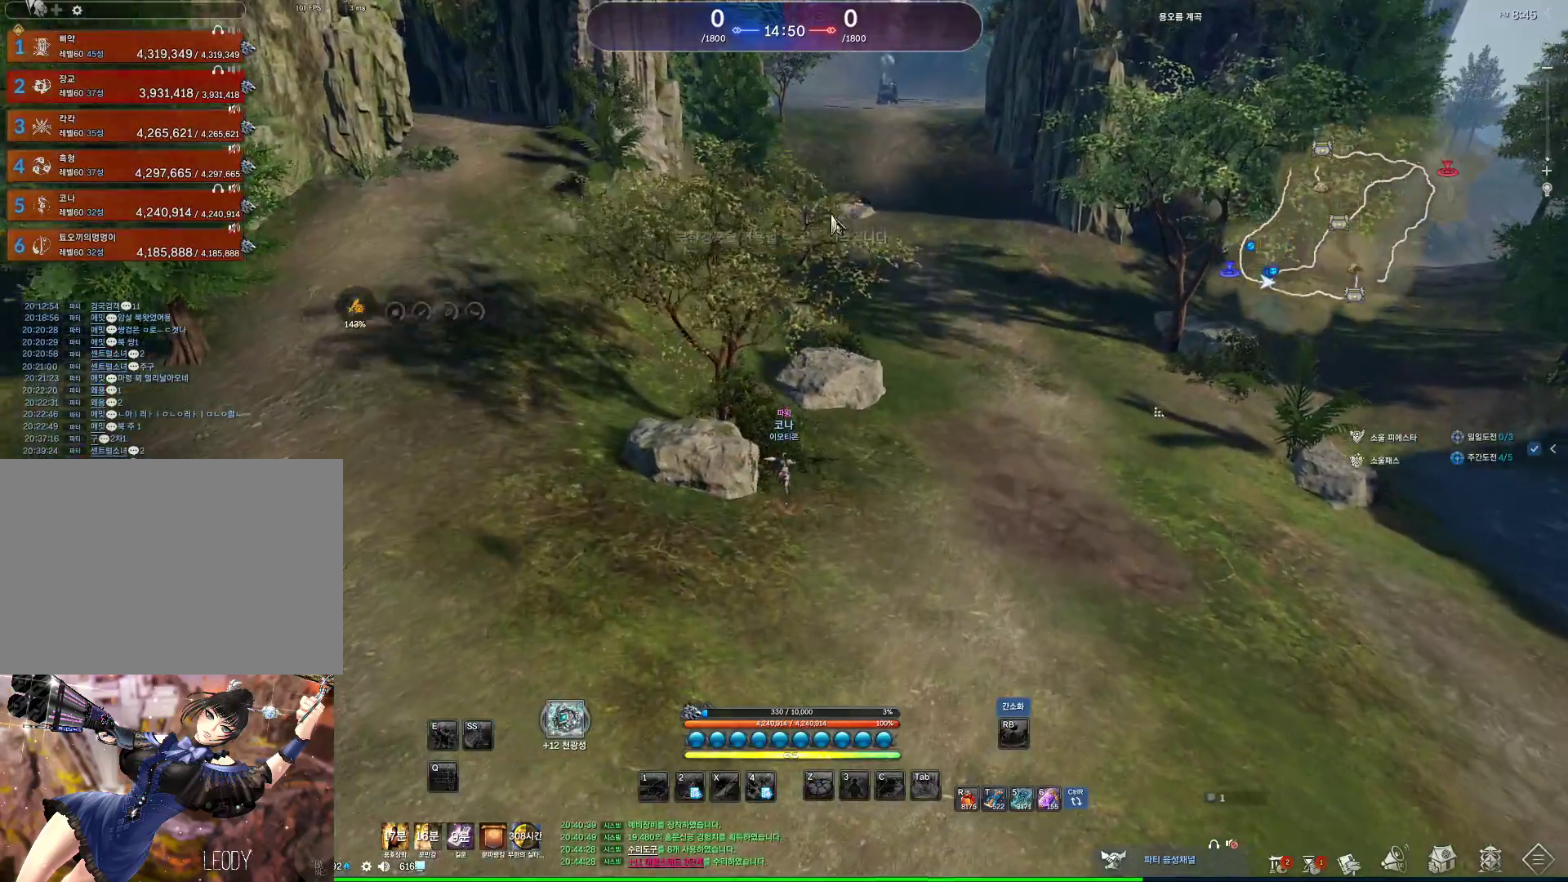
{"keys": ["d", "space", "w"], "mouse": ["mb4"], "events": [[33, "alt", "up"], [267, "d", "down"], [267, "mouse_mb4", "down"], [433, "mouse_mb4", "up"], [500, "mouse_mb4", "down"], [500, "space", "down"]]}